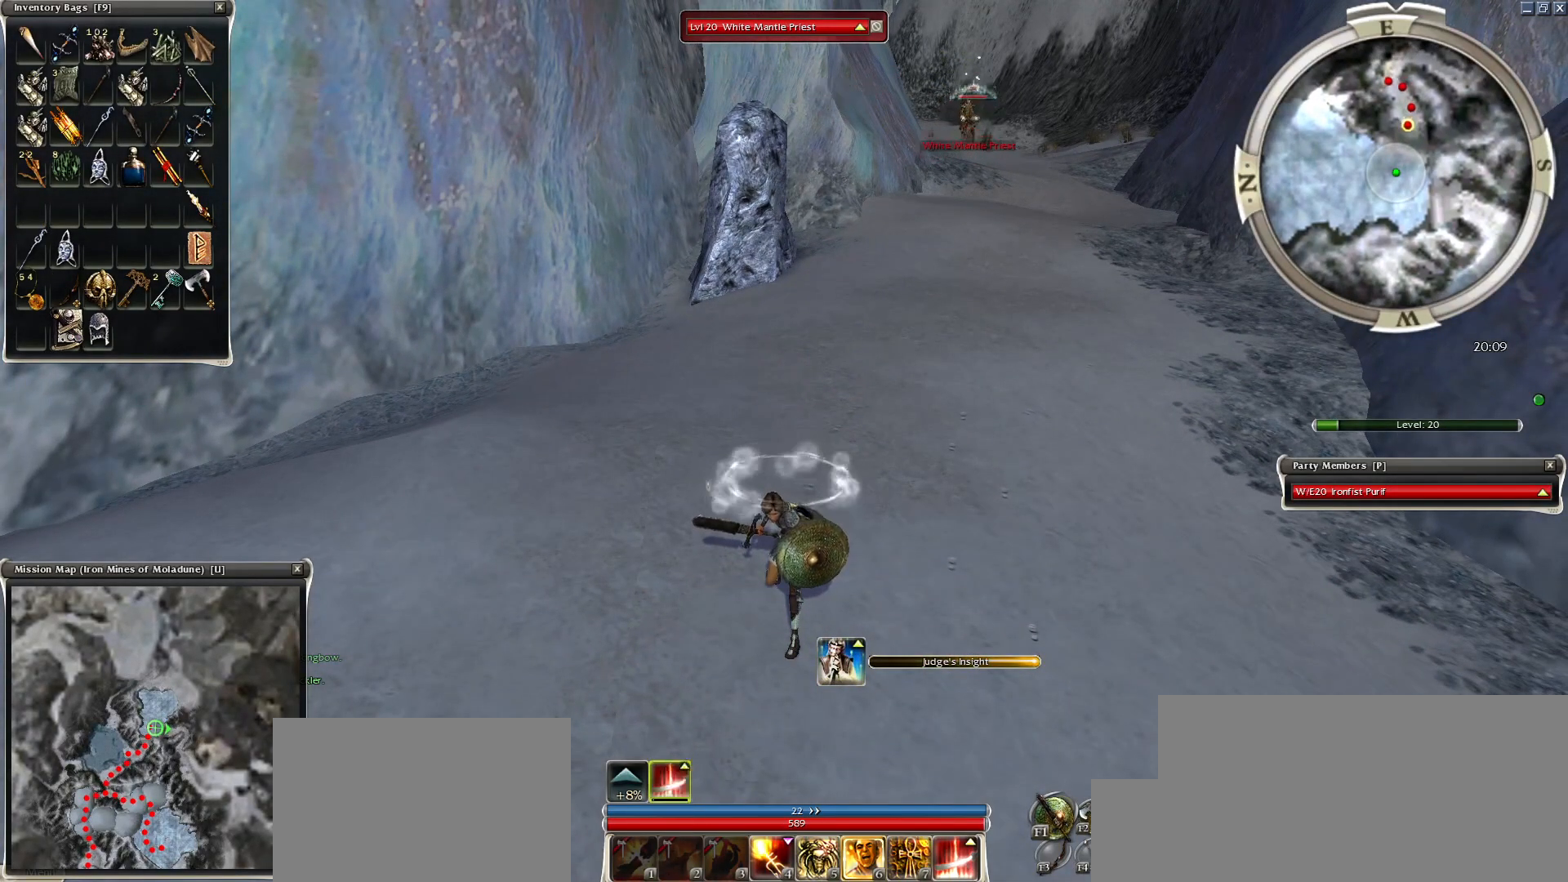
Gameplay with keyboard and mouse; each line is a JSON object with the keys and mouse buttons held at the frame after it. "events" lists presses ("down") and releases ("up") of "1", "2", "3", "4", "a", "alt", "c", "caps_lock", "ctrl", "d", "e", "f", "f1", "g", "q", "r", "s", "shift", "space", "t", "tab", "tilde", "v", "w", "x", "z", "mouse_left", "mouse_wheel", "mouse_right", "mouse_mb4" and "mouse_mb5" between this image and that frame as [ms after this image, input, new state], when the widget could be followed in between. "mouse_left", "mouse_wheel", "mouse_right", "mouse_mb4", "mouse_mb5" = the "left", "wheel", "right", "mb4", "mb5" buttons of the "mouse" list. No other keys are recorded. "wheel" means that the mouse wheel is clicked or scrolled. Mouse movement is not recorded.
{"keys": [], "mouse": [], "events": []}
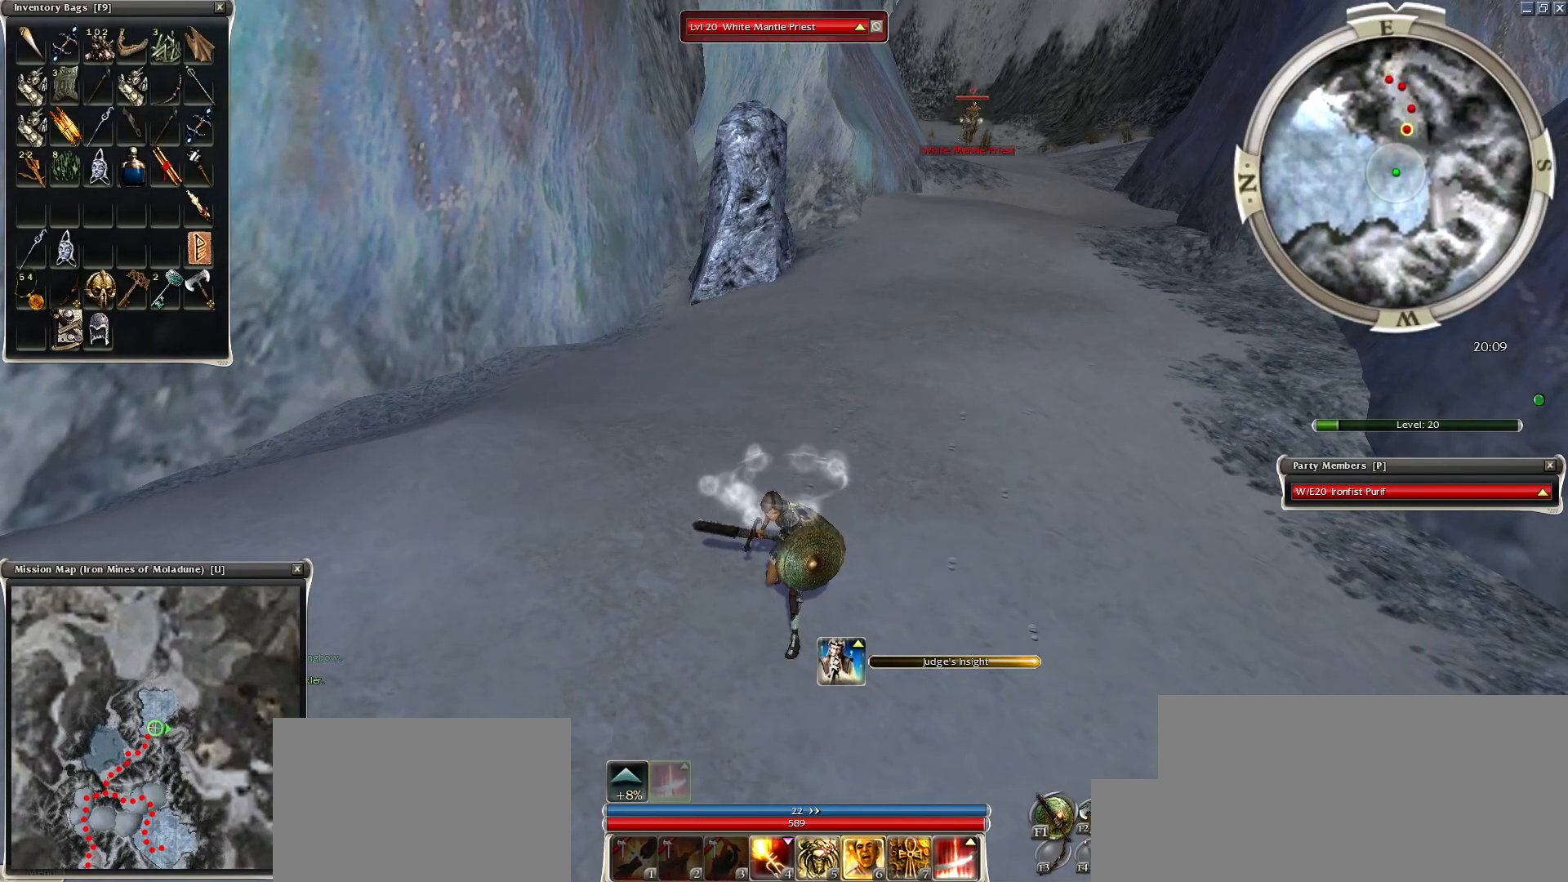
{"keys": [], "mouse": [], "events": [[250, "mouse_left", "down"], [300, "mouse_left", "up"], [400, "mouse_left", "down"], [500, "mouse_left", "up"]]}
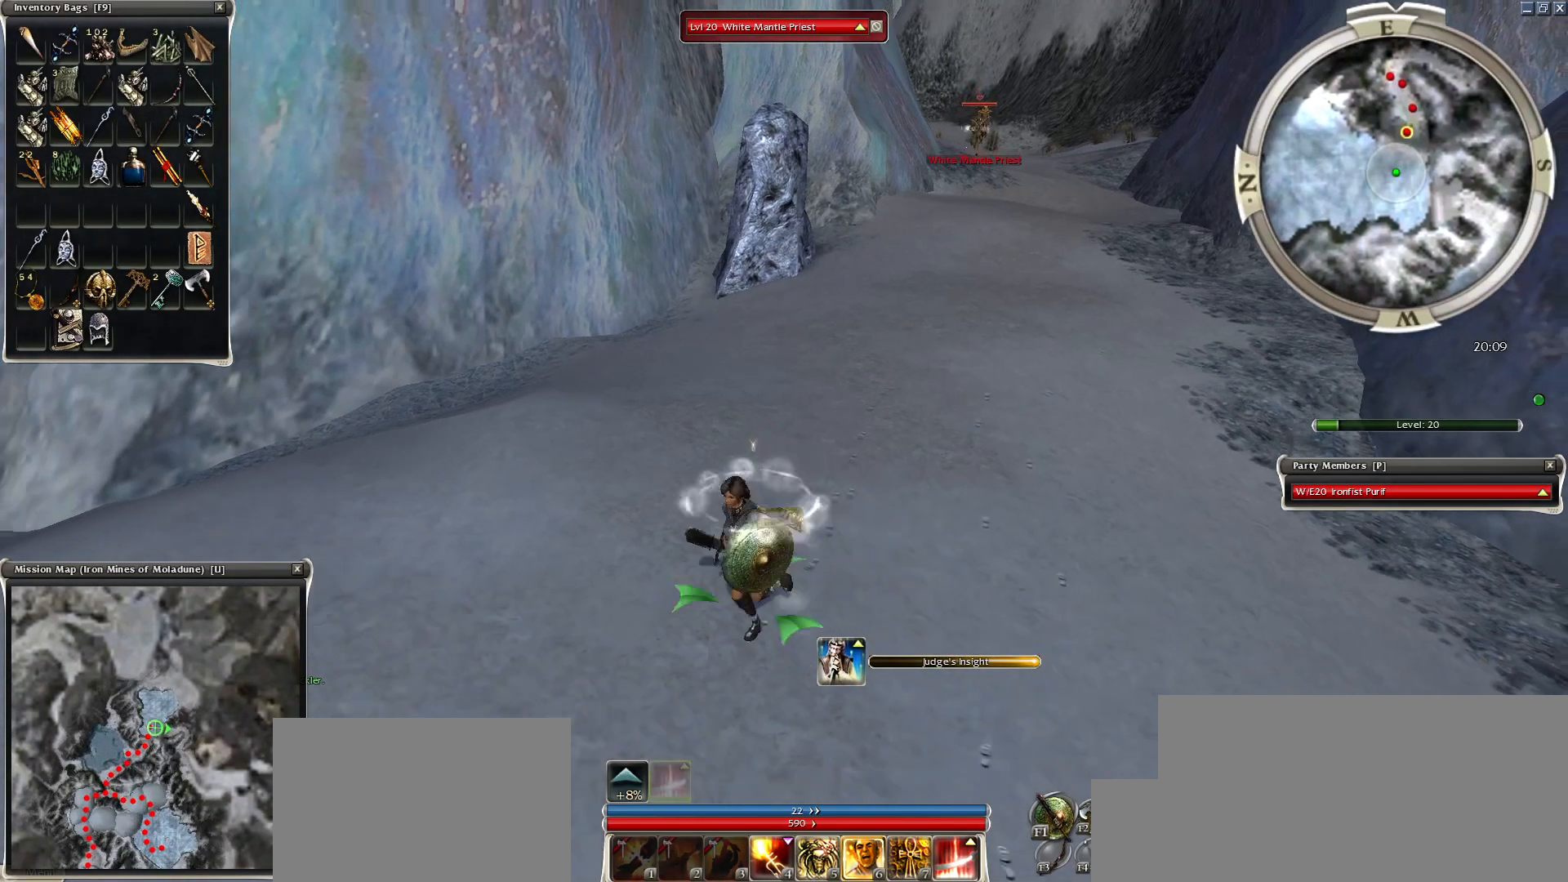
{"keys": [], "mouse": [], "events": [[100, "mouse_left", "down"], [150, "mouse_left", "up"], [250, "mouse_left", "down"], [350, "mouse_left", "up"]]}
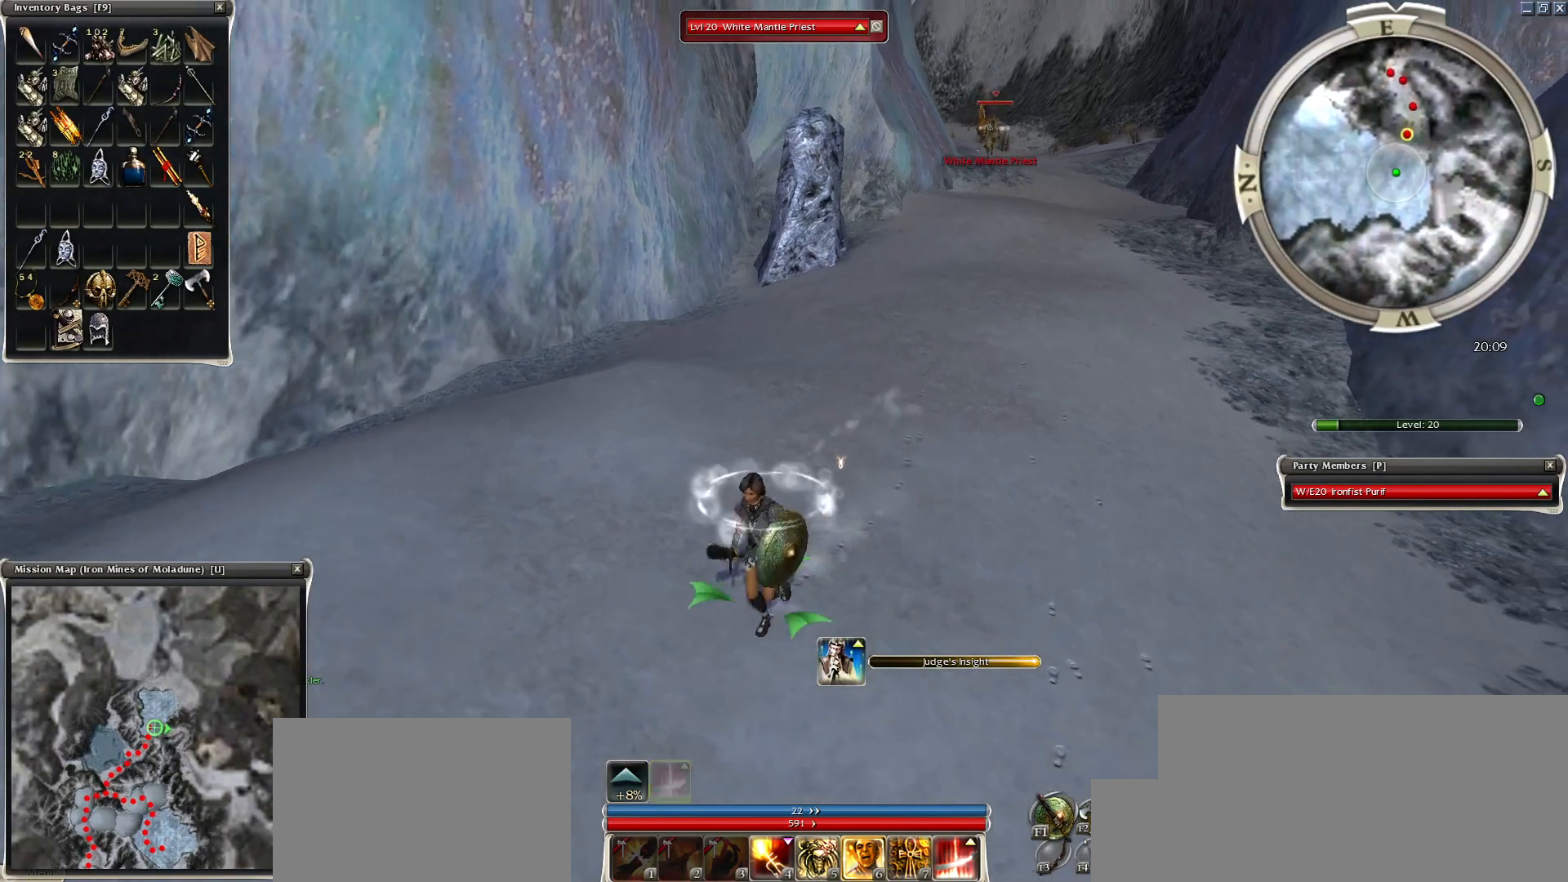
{"keys": ["space"], "mouse": ["right"], "events": [[100, "mouse_mb5", "down"], [200, "space", "down"], [250, "mouse_mb5", "up"], [350, "space", "up"], [450, "mouse_right", "down"], [450, "space", "down"]]}
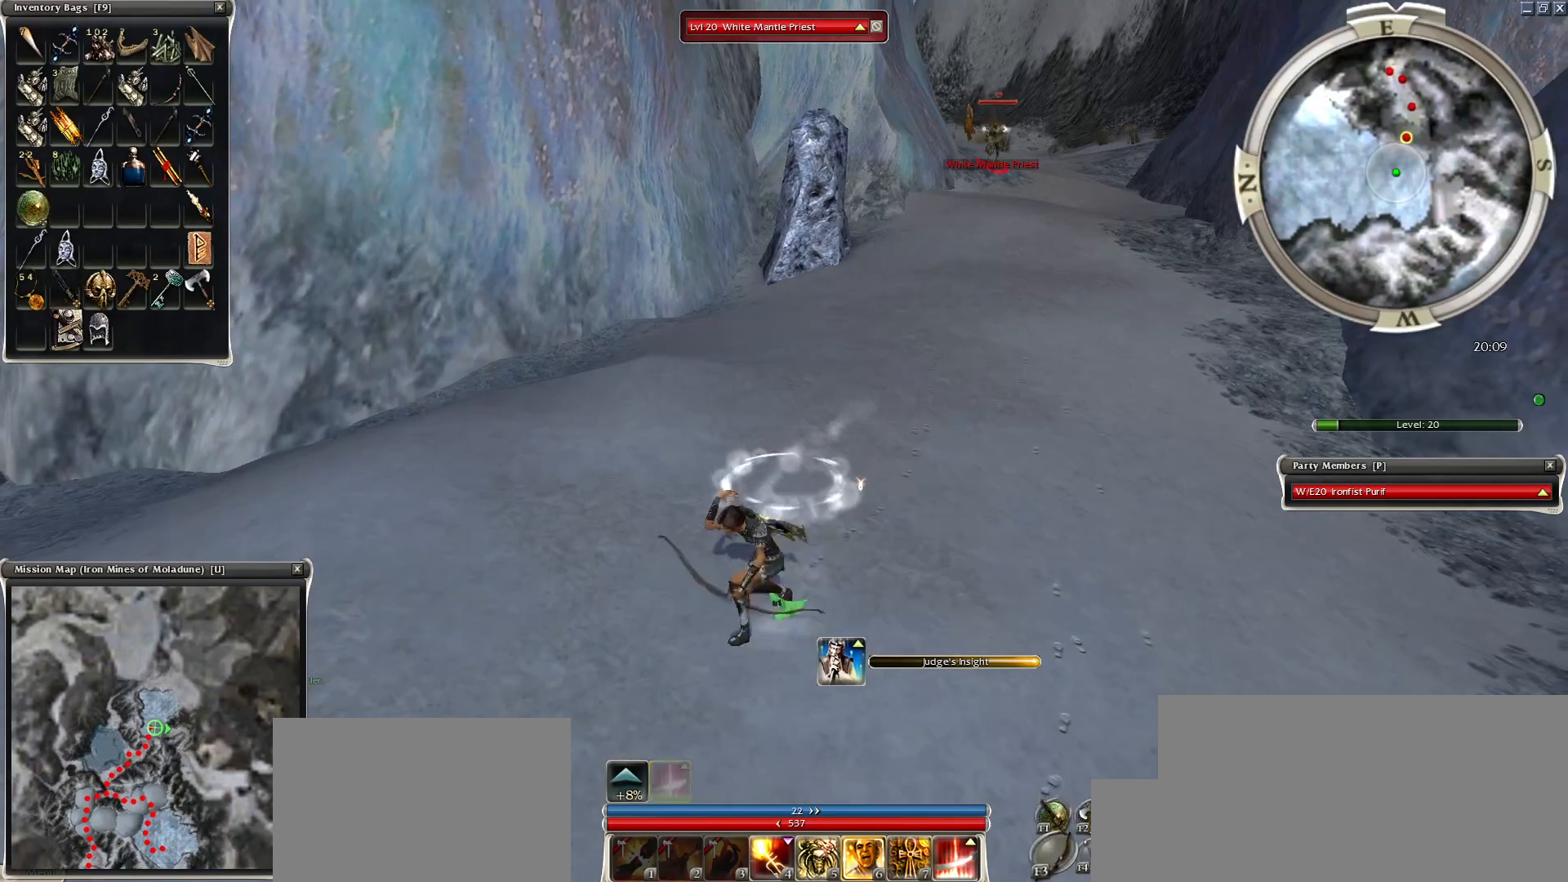
{"keys": ["space"], "mouse": [], "events": [[50, "mouse_right", "up"], [100, "mouse_right", "down"], [100, "space", "up"], [200, "space", "down"], [300, "space", "up"], [400, "space", "down"], [450, "mouse_right", "up"]]}
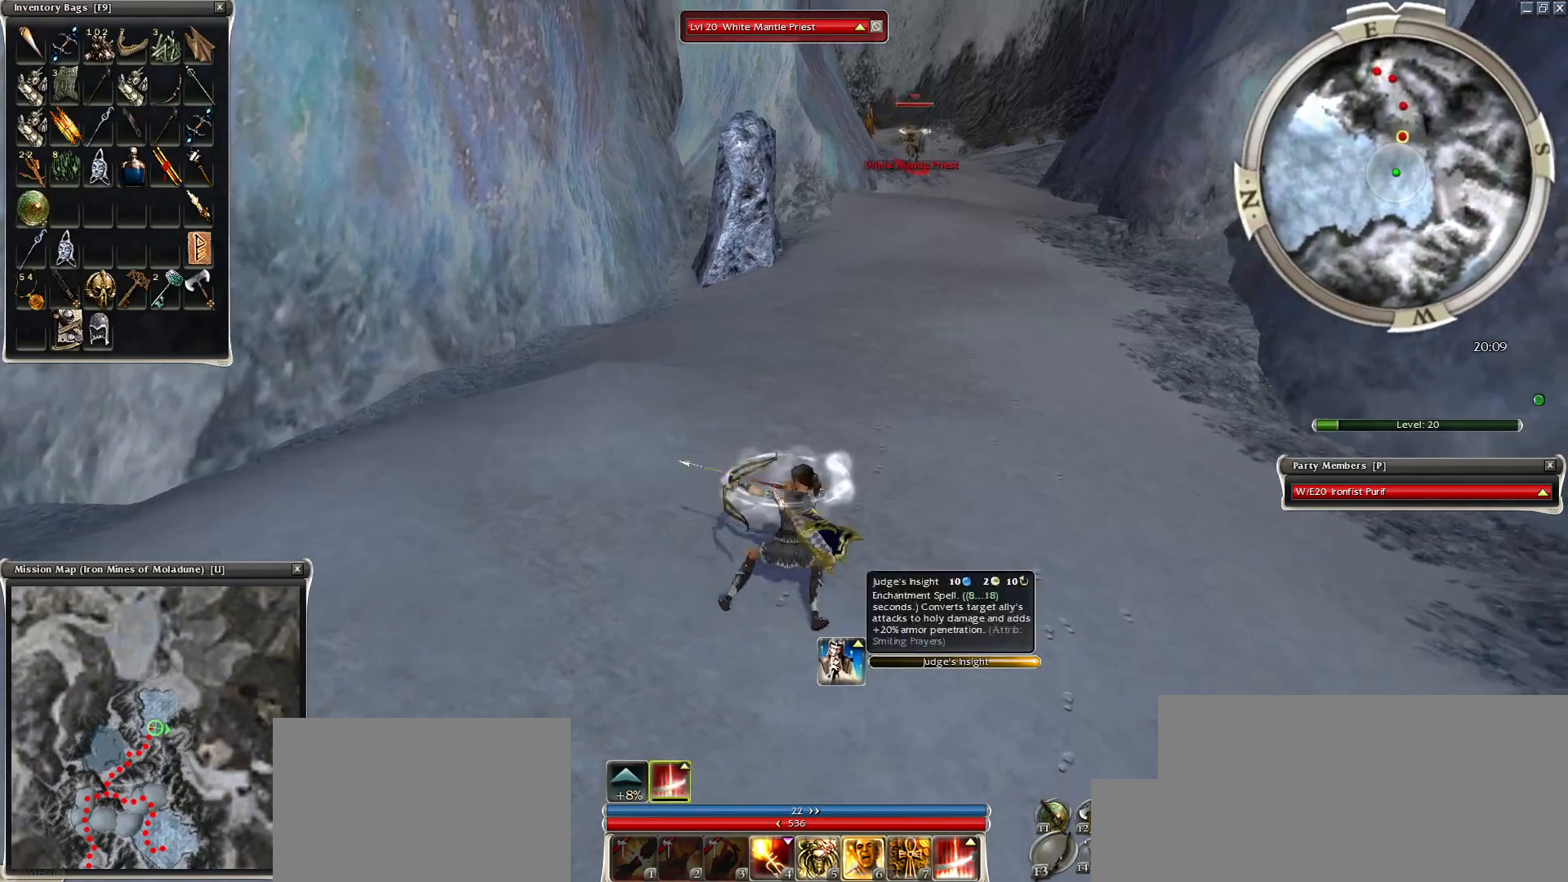
{"keys": [], "mouse": [], "events": [[100, "space", "up"], [150, "space", "down"], [350, "space", "up"]]}
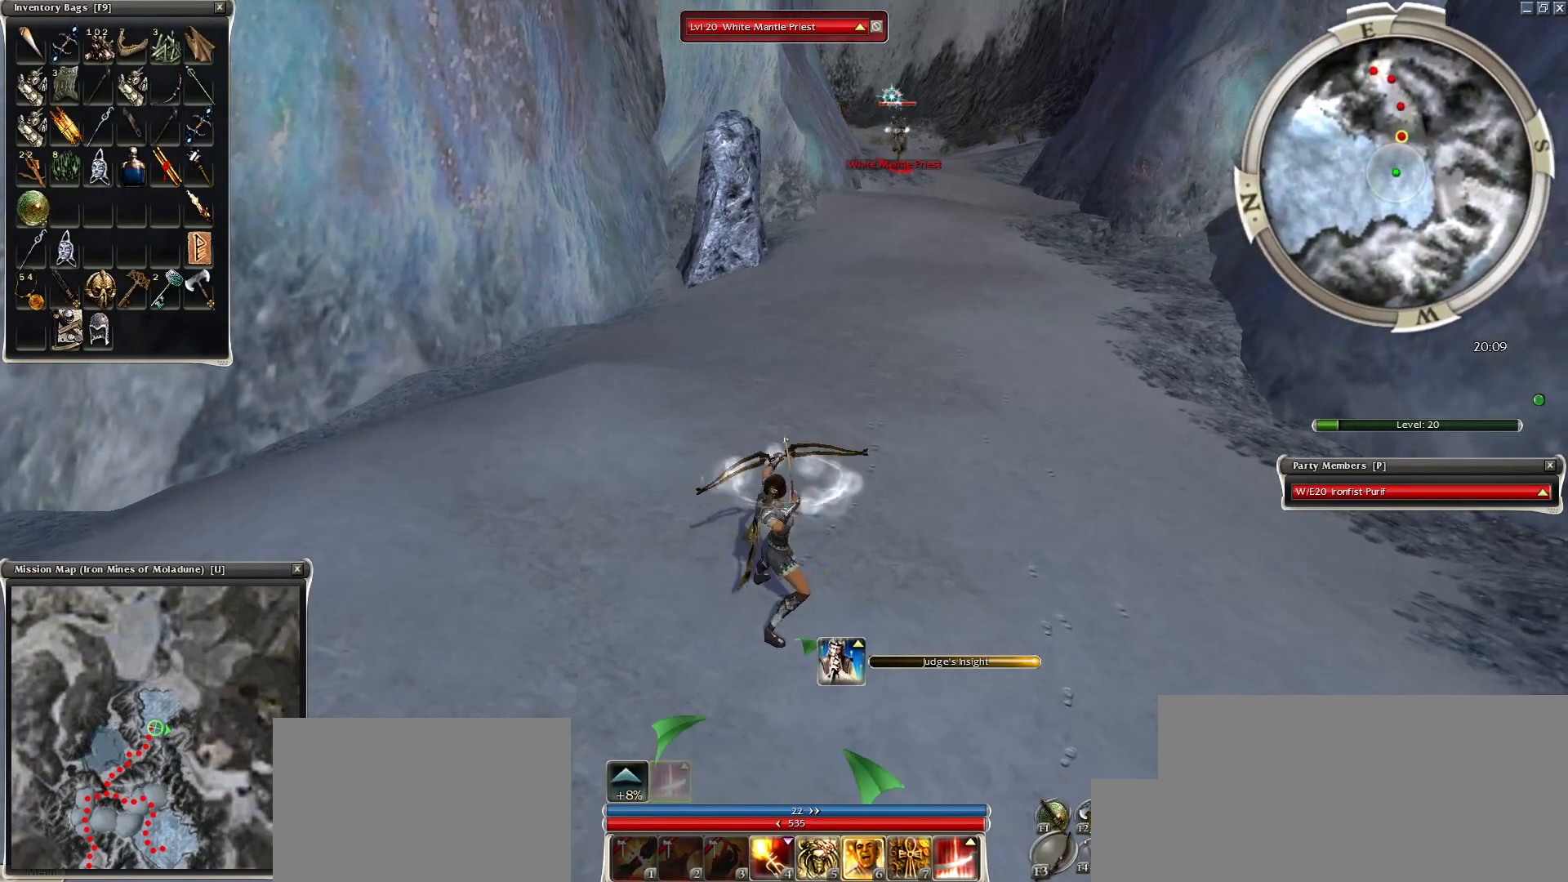
{"keys": [], "mouse": [], "events": [[50, "mouse_left", "down"], [100, "mouse_left", "up"], [200, "mouse_left", "down"], [250, "mouse_left", "up"], [350, "mouse_left", "down"], [400, "mouse_left", "up"]]}
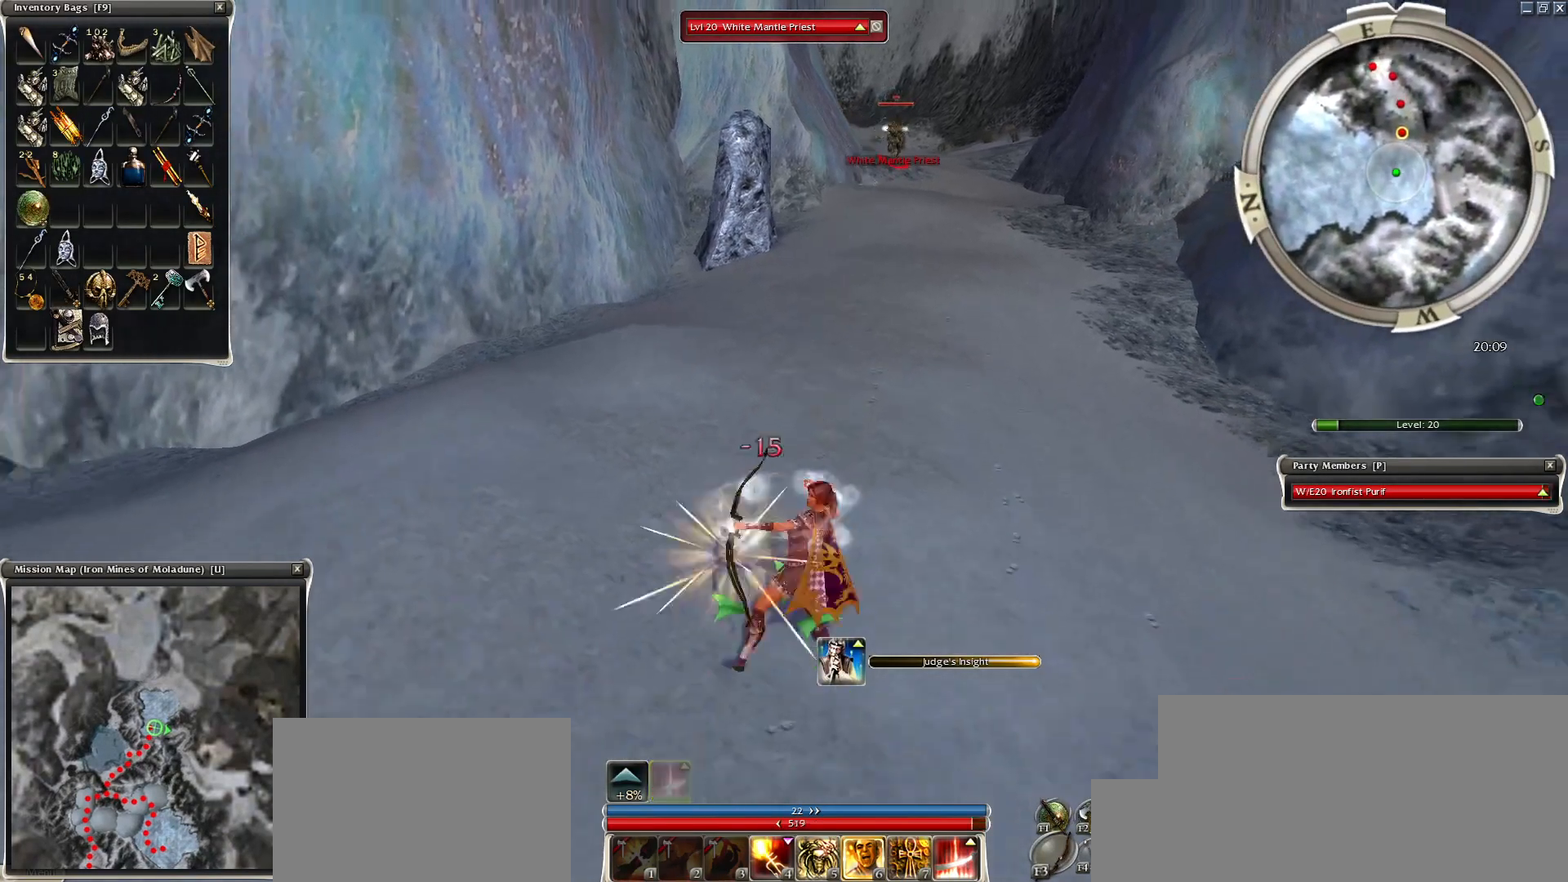
{"keys": [], "mouse": ["left"], "events": [[50, "mouse_right", "down"], [50, "shift", "down"], [150, "mouse_right", "up"], [150, "shift", "up"], [300, "mouse_left", "down"], [350, "mouse_left", "up"], [450, "mouse_left", "down"]]}
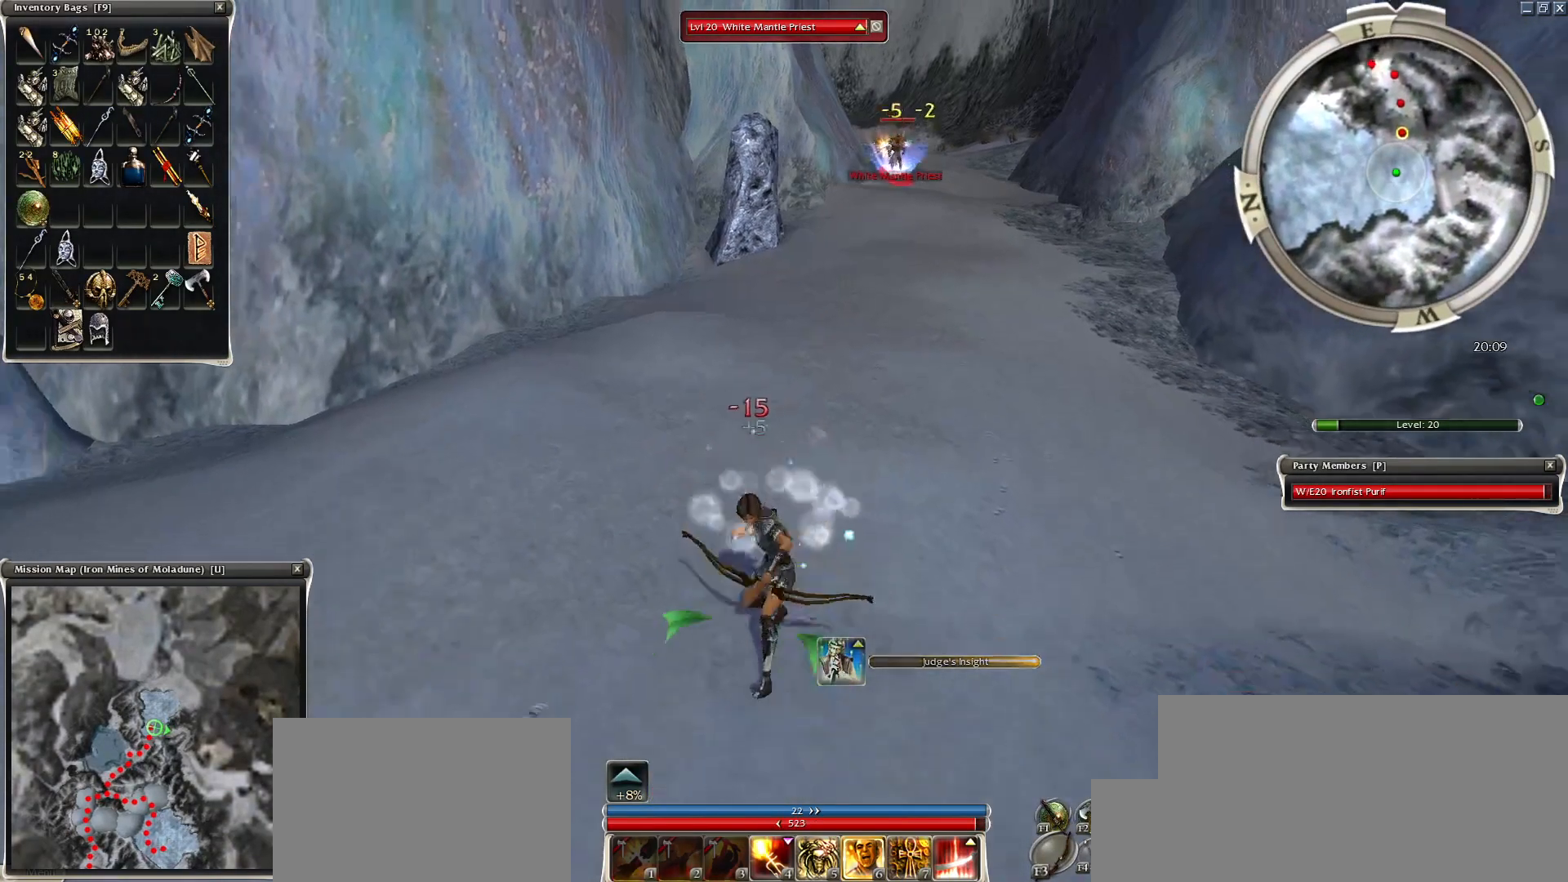
{"keys": [], "mouse": [], "events": [[50, "mouse_left", "up"], [150, "e", "down"], [150, "mouse_left", "down"], [250, "e", "up"], [250, "mouse_left", "up"], [300, "mouse_left", "down"], [400, "tilde", "down"], [450, "mouse_left", "up"], [500, "tilde", "up"]]}
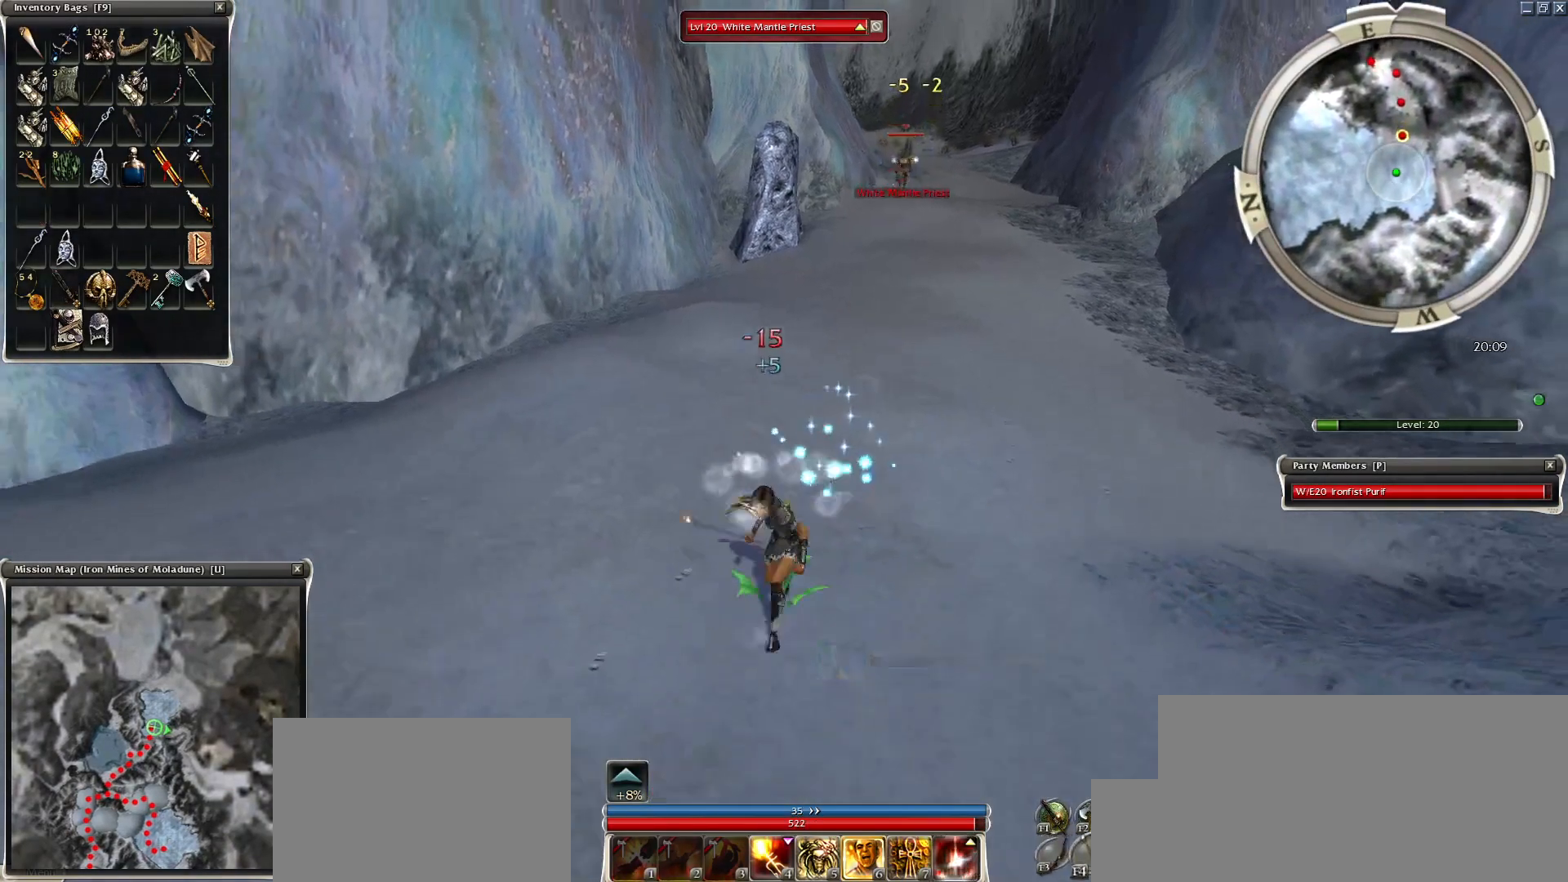
{"keys": [], "mouse": ["right"], "events": [[50, "tilde", "down"], [100, "tilde", "up"], [150, "mouse_right", "down"], [250, "mouse_right", "up"], [300, "mouse_right", "down"], [400, "mouse_right", "up"], [500, "mouse_right", "down"]]}
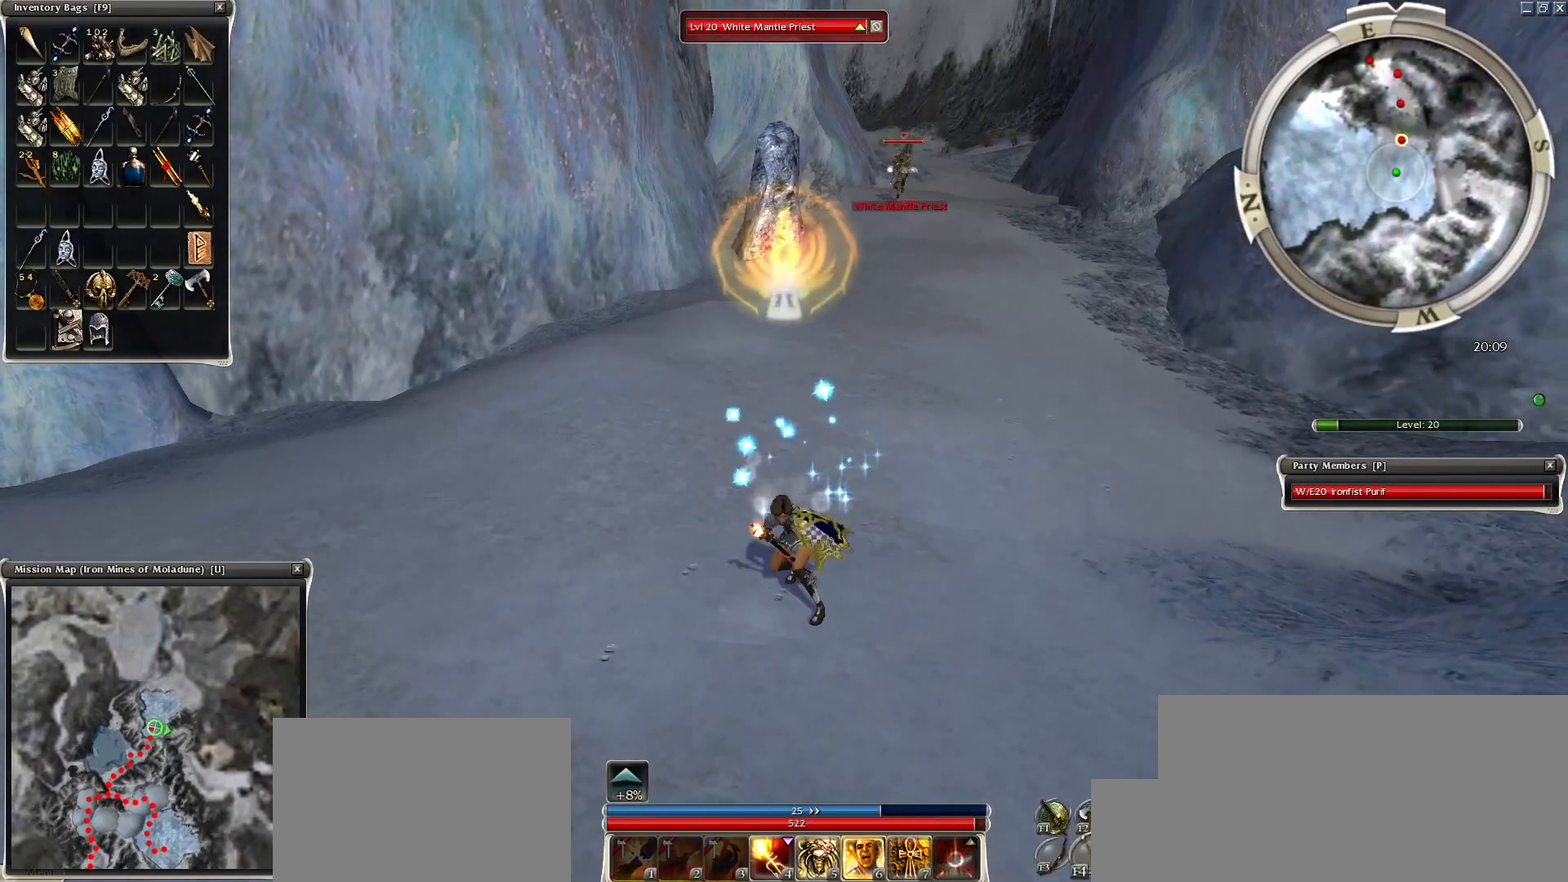
{"keys": [], "mouse": [], "events": [[100, "mouse_right", "up"], [200, "mouse_right", "down"], [250, "mouse_right", "up"], [350, "mouse_right", "down"], [450, "mouse_right", "up"]]}
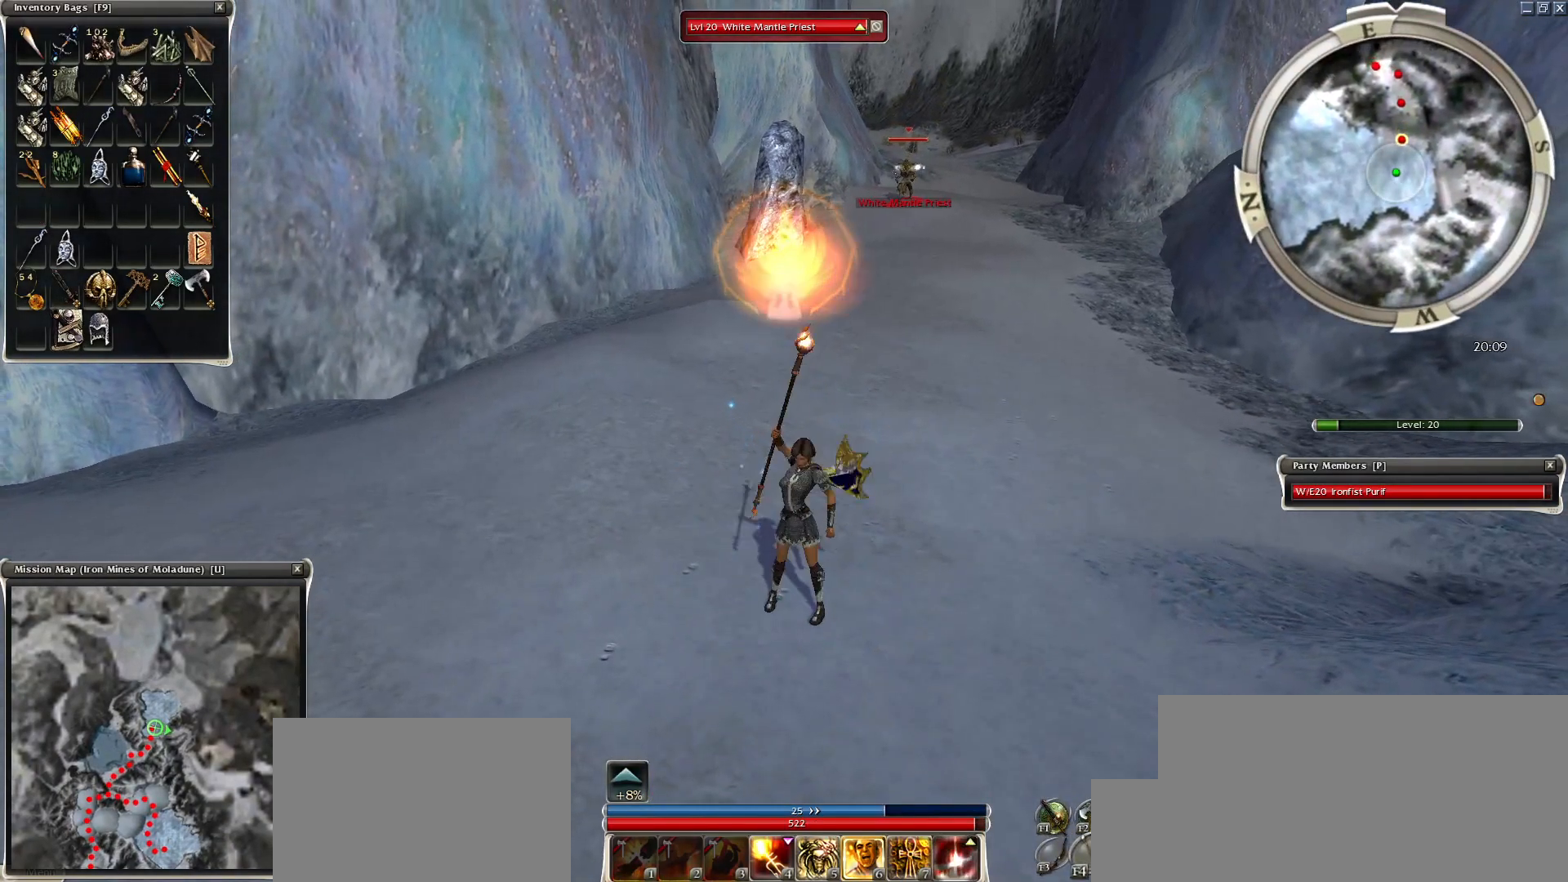
{"keys": [], "mouse": [], "events": [[400, "mouse_left", "down"], [450, "mouse_left", "up"]]}
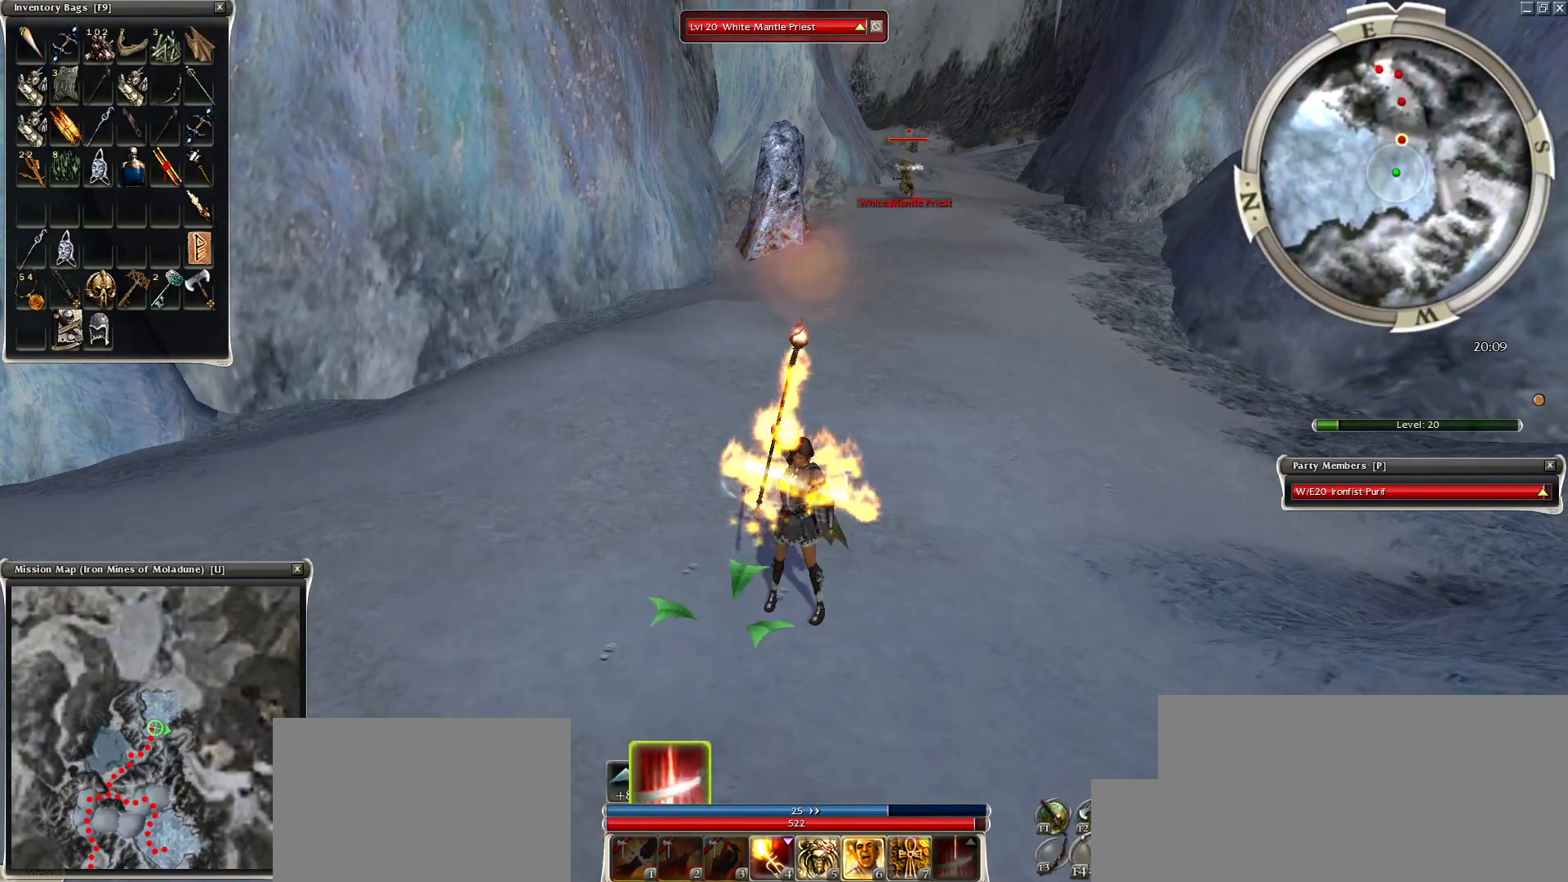
{"keys": [], "mouse": [], "events": [[100, "space", "down"], [200, "space", "up"], [300, "space", "down"], [350, "mouse_right", "down"], [450, "mouse_right", "up"], [500, "space", "up"]]}
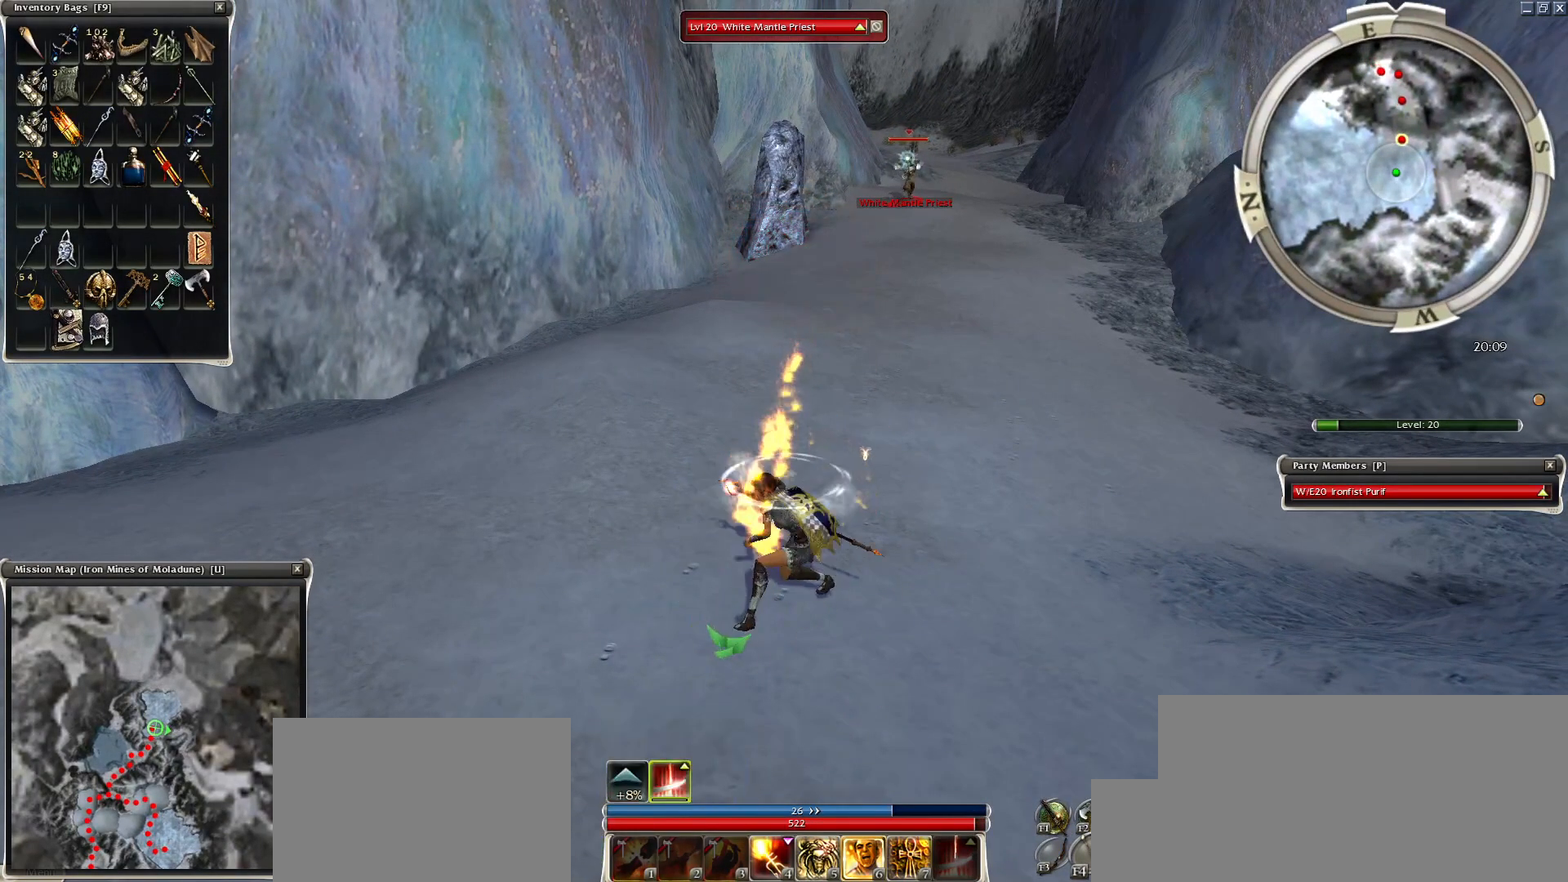
{"keys": ["space"], "mouse": [], "events": [[50, "mouse_right", "down"], [100, "space", "down"], [150, "mouse_right", "up"], [450, "space", "up"], [500, "space", "down"]]}
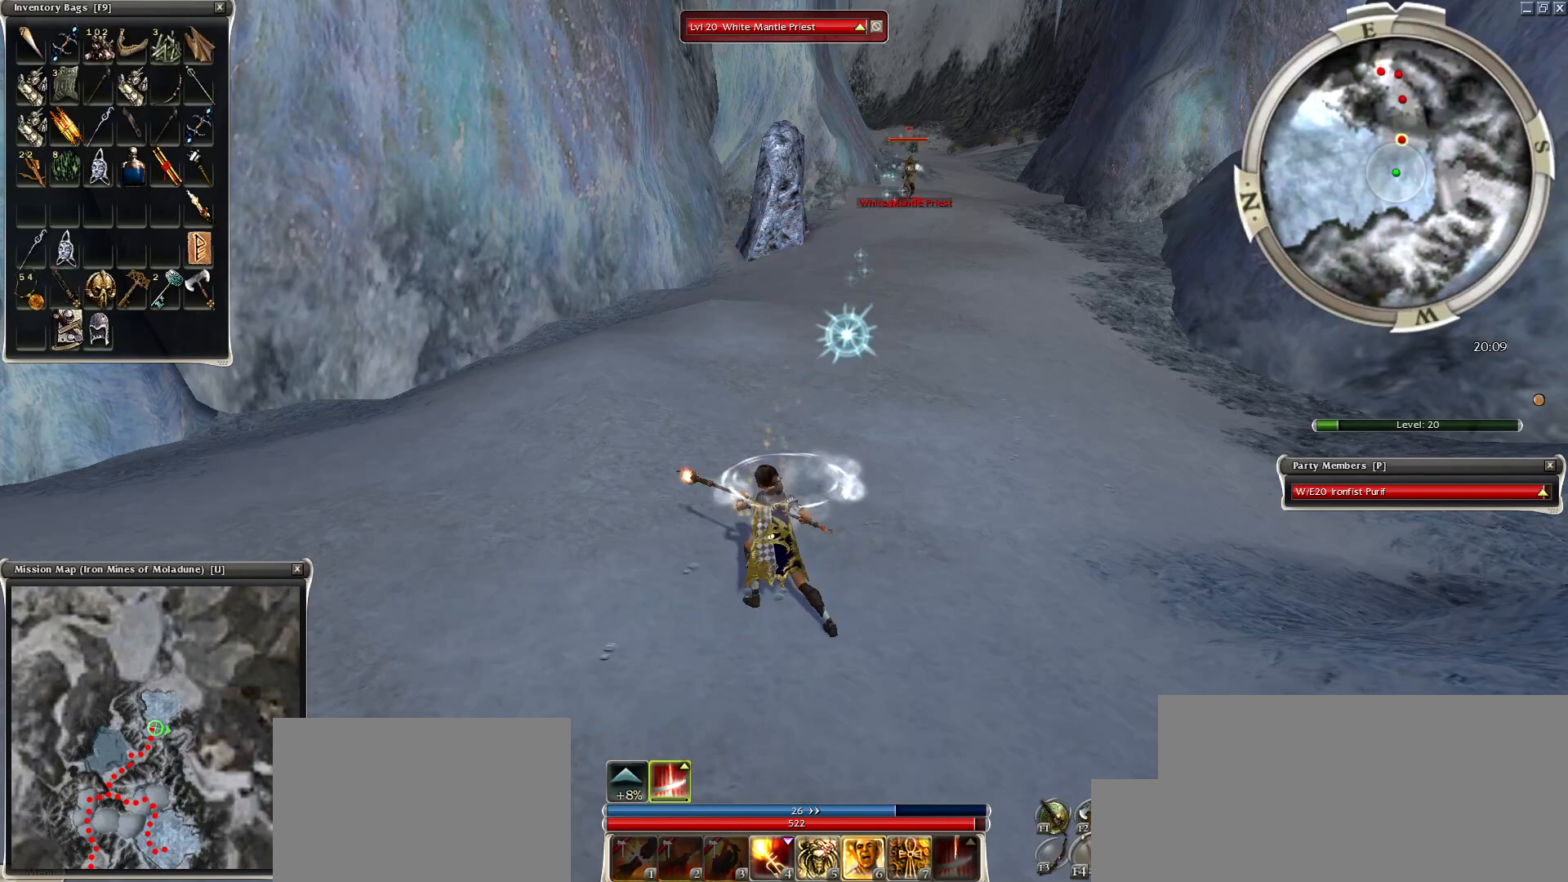
{"keys": [], "mouse": [], "events": [[150, "mouse_left", "down"], [200, "space", "up"], [250, "mouse_left", "up"], [300, "mouse_left", "down"], [400, "mouse_left", "up"]]}
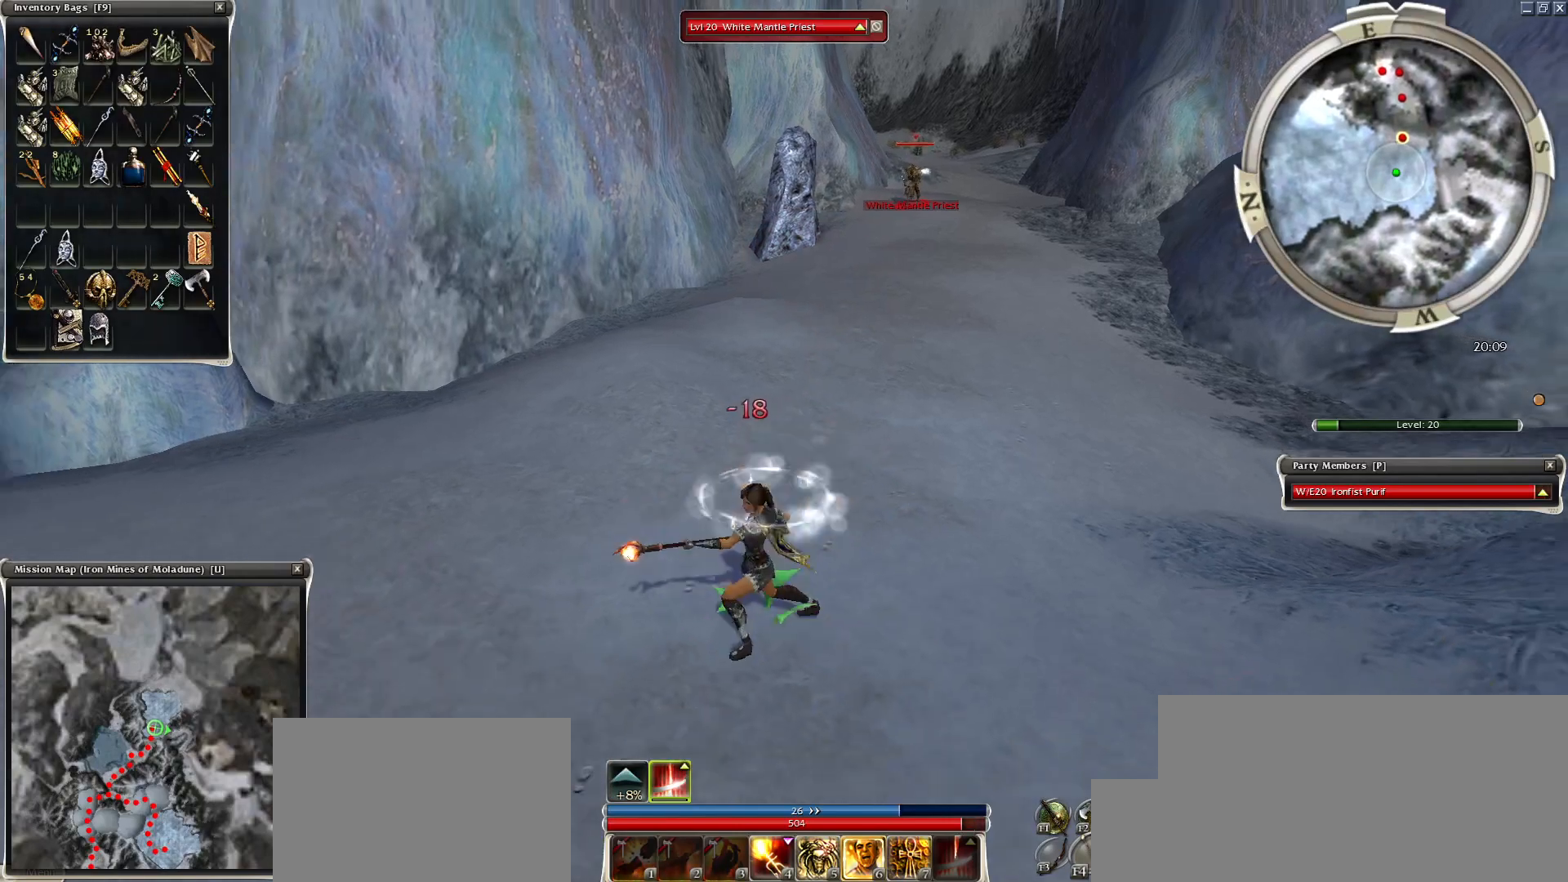
{"keys": ["q", "s"], "mouse": ["right"], "events": [[50, "mouse_right", "down"], [100, "s", "down"], [500, "q", "down"]]}
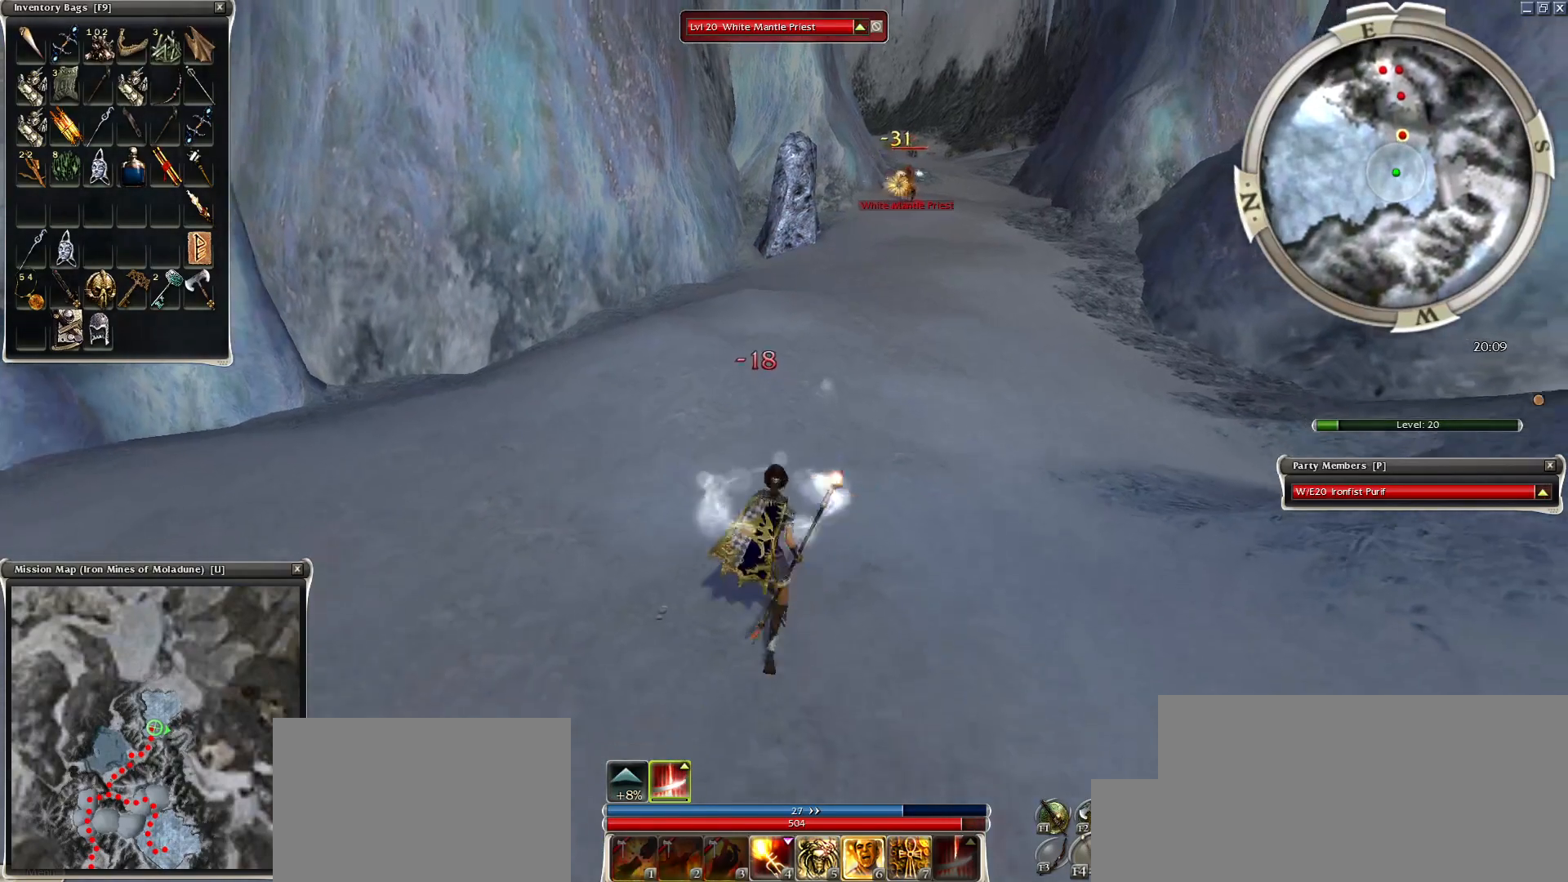
{"keys": [], "mouse": [], "events": [[250, "mouse_right", "up"], [300, "q", "up"], [300, "s", "up"]]}
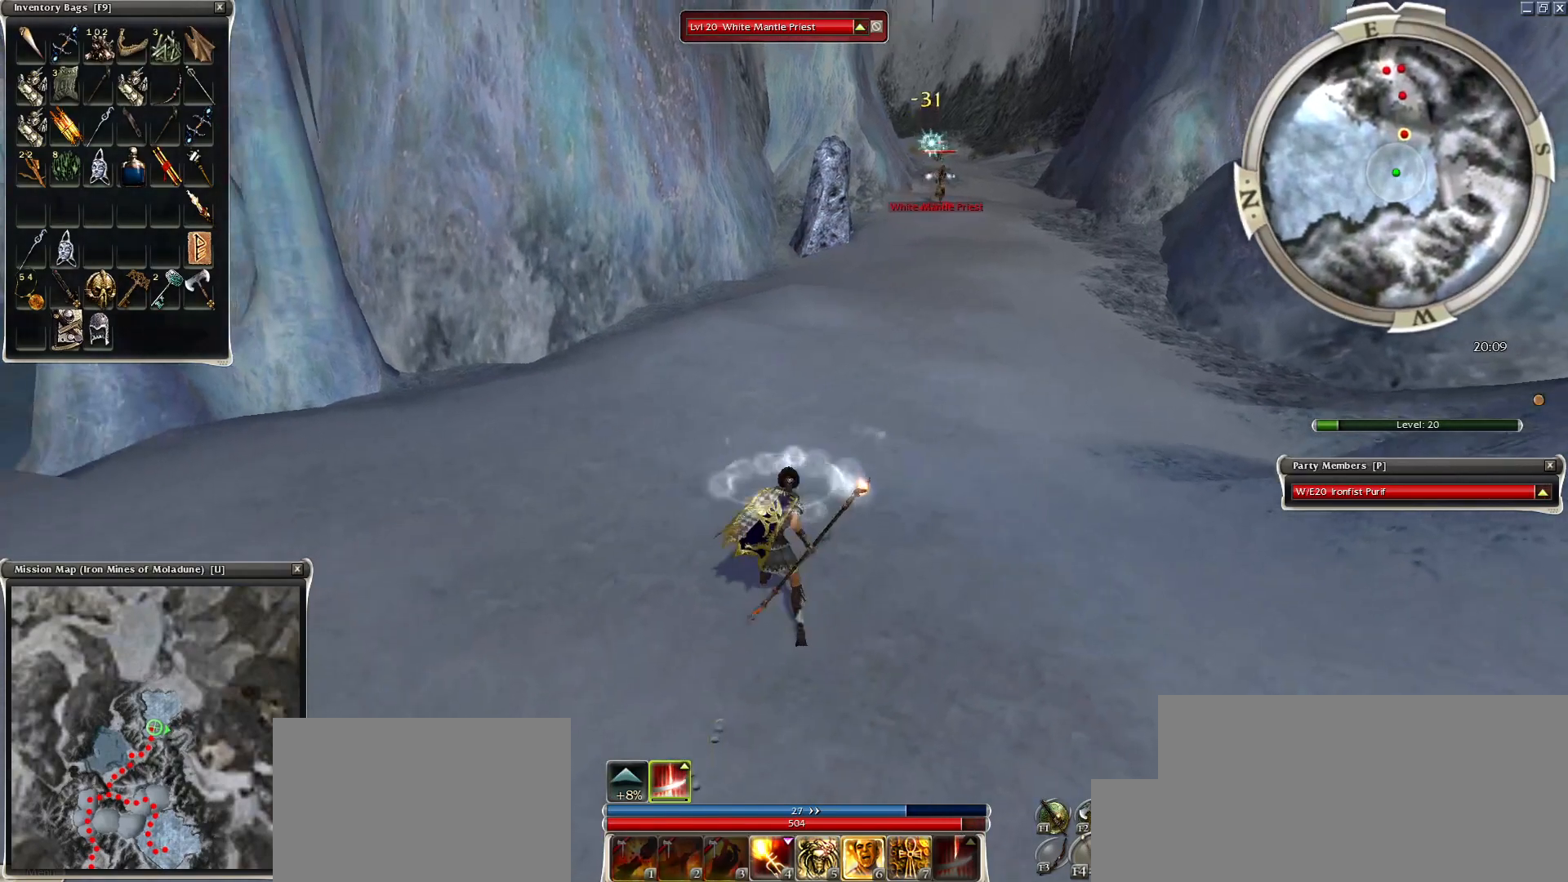
{"keys": ["4"], "mouse": [], "events": [[50, "mouse_left", "down"], [150, "mouse_left", "up"], [350, "4", "down"], [450, "4", "up"], [500, "4", "down"]]}
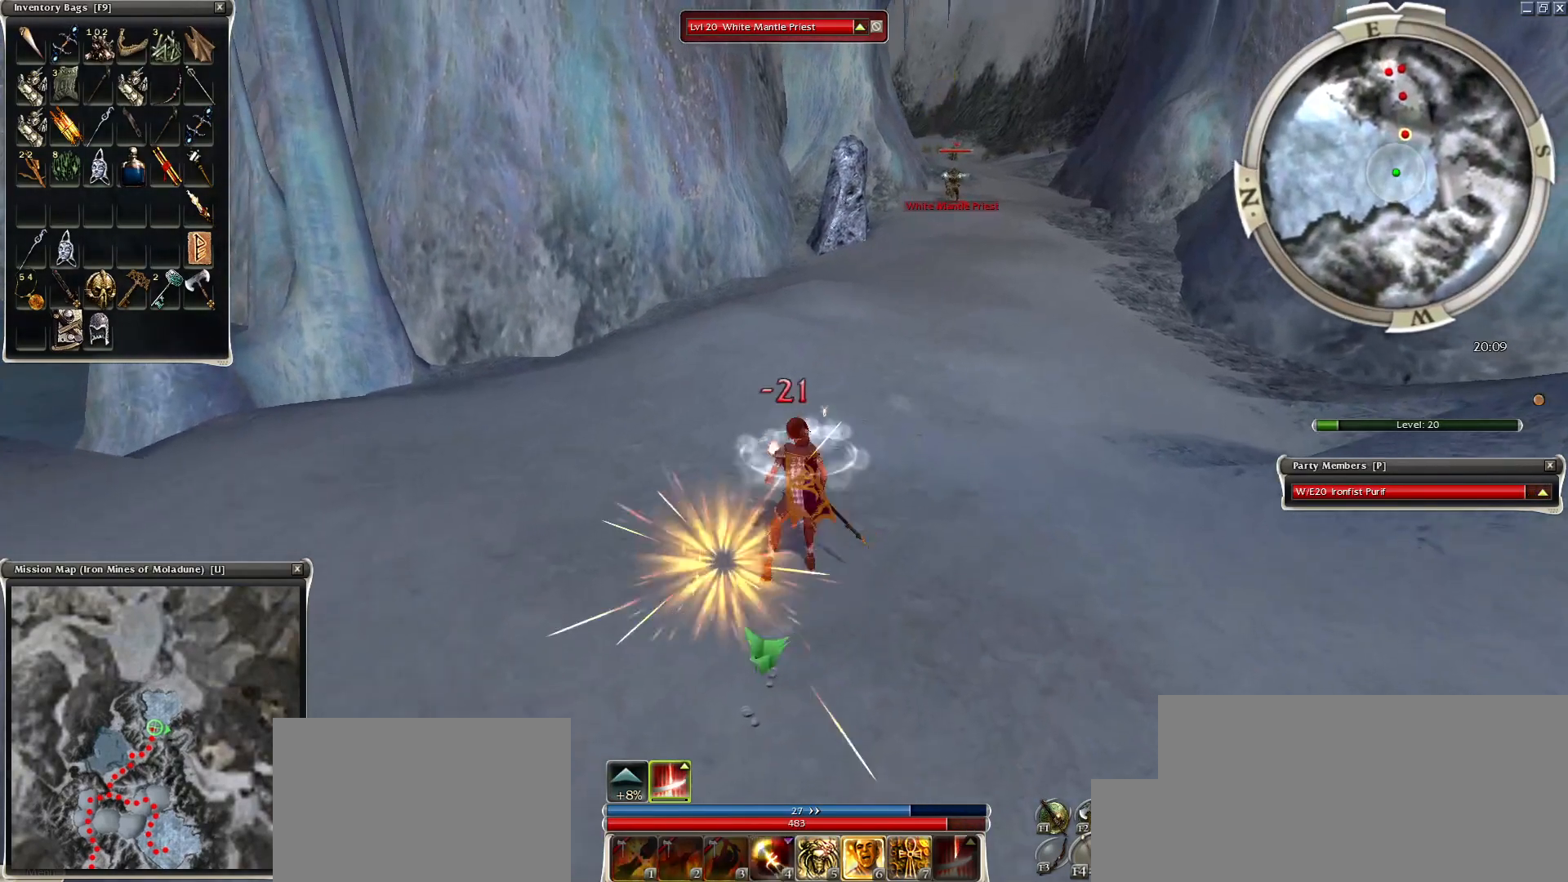
{"keys": ["4"], "mouse": [], "events": [[50, "4", "up"], [50, "mouse_right", "down"], [100, "mouse_right", "up"], [200, "mouse_right", "down"], [250, "mouse_right", "up"], [450, "4", "down"]]}
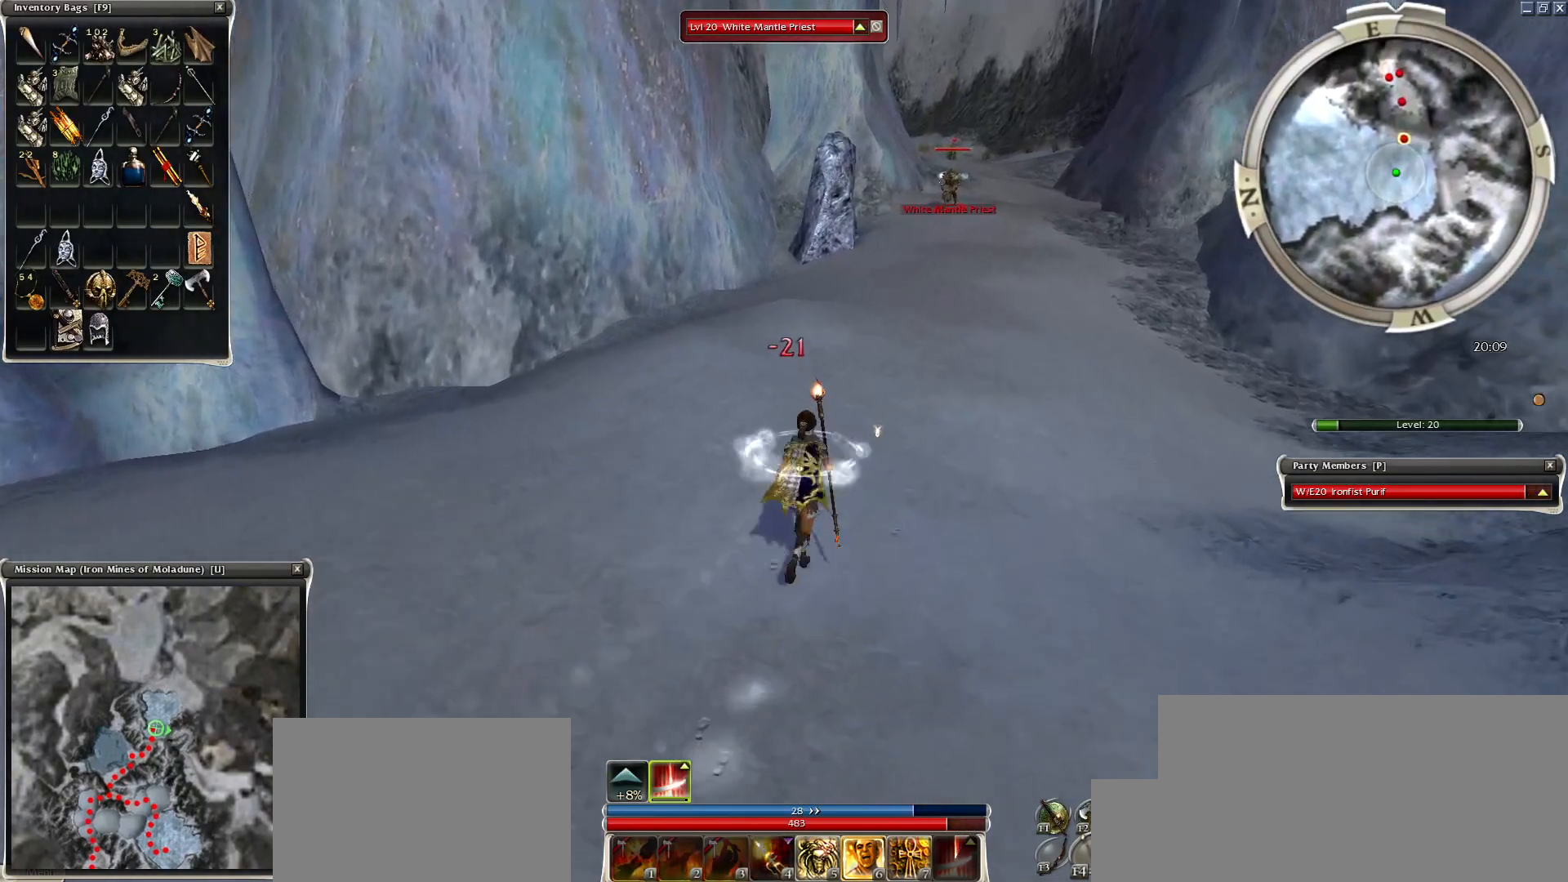
{"keys": ["4"], "mouse": ["right"], "events": [[50, "4", "up"], [150, "4", "down"], [184, "4", "up"], [250, "mouse_right", "down"], [300, "4", "down"], [350, "4", "up"], [350, "mouse_right", "up"], [450, "4", "down"], [500, "mouse_right", "down"]]}
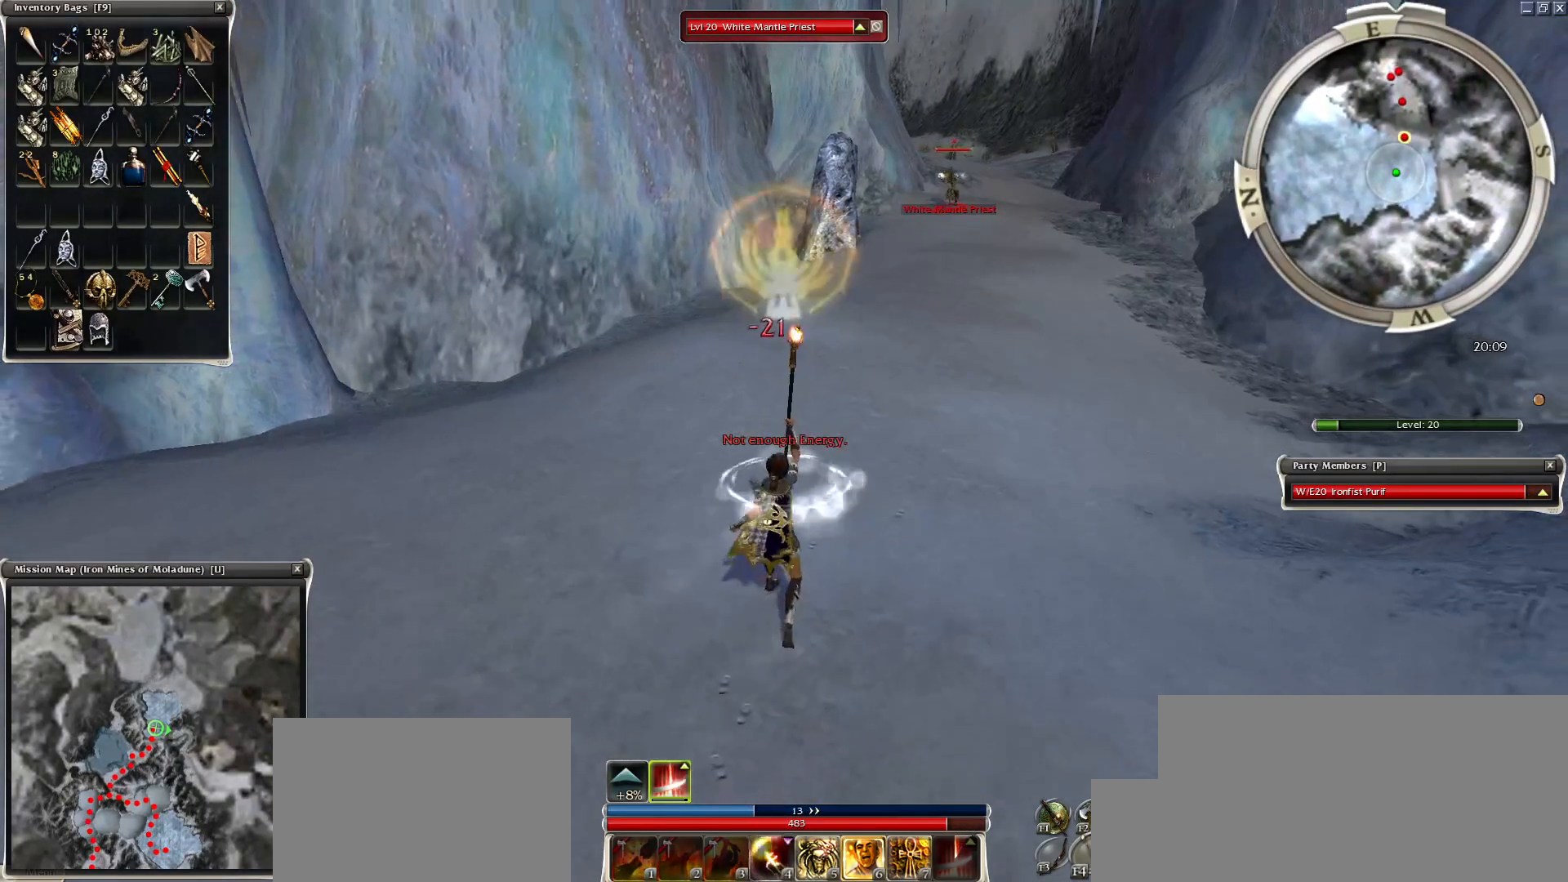
{"keys": [], "mouse": [], "events": [[50, "4", "up"], [50, "mouse_right", "up"], [150, "mouse_right", "down"], [250, "mouse_right", "up"]]}
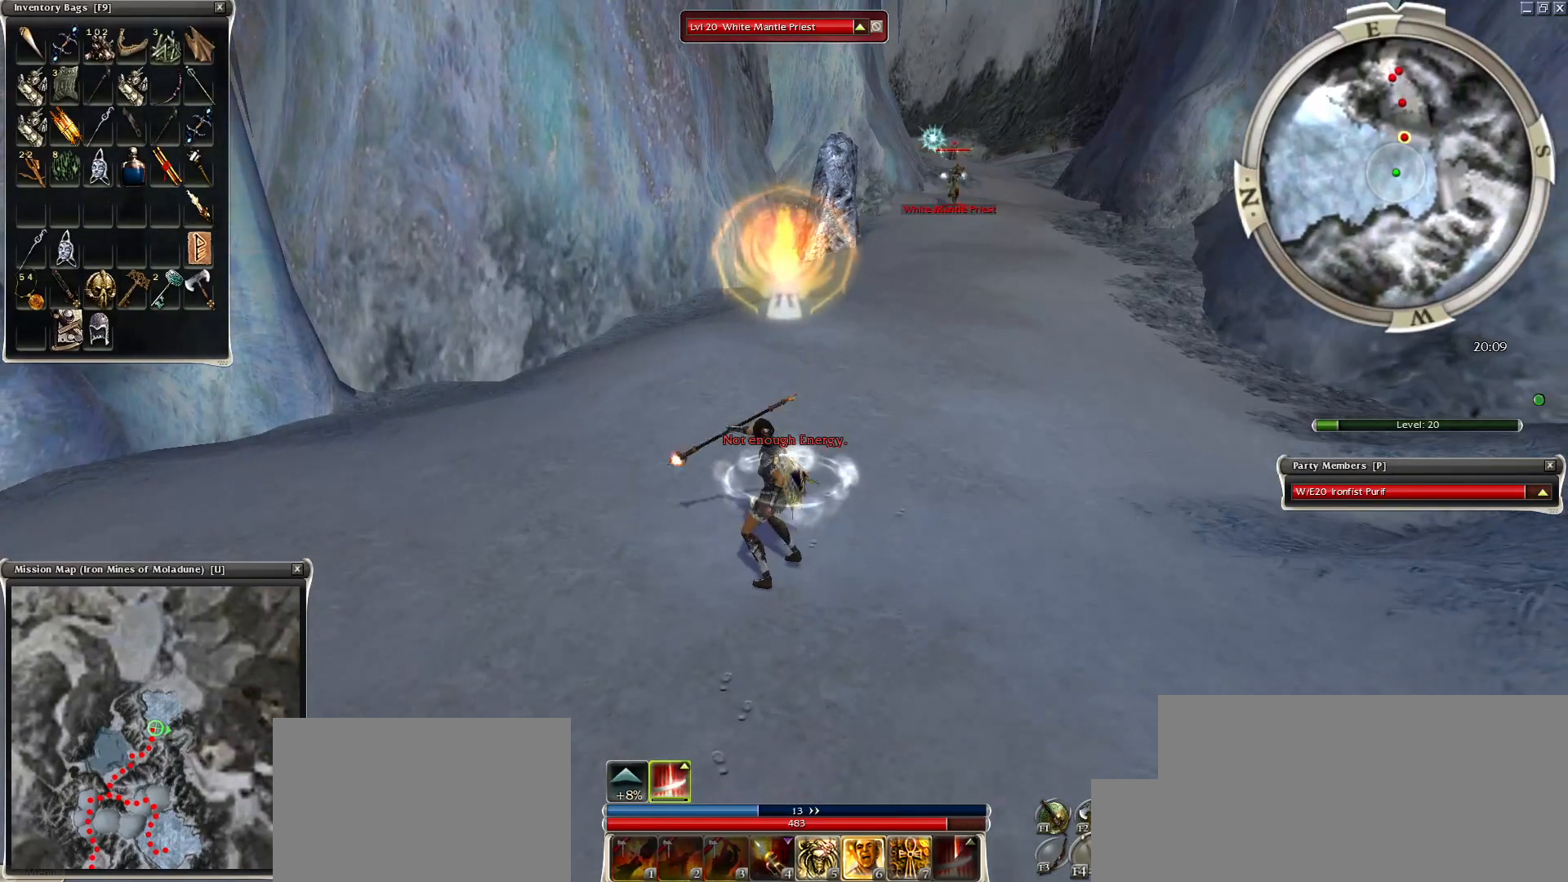
{"keys": [], "mouse": [], "events": [[350, "space", "down"], [500, "space", "up"]]}
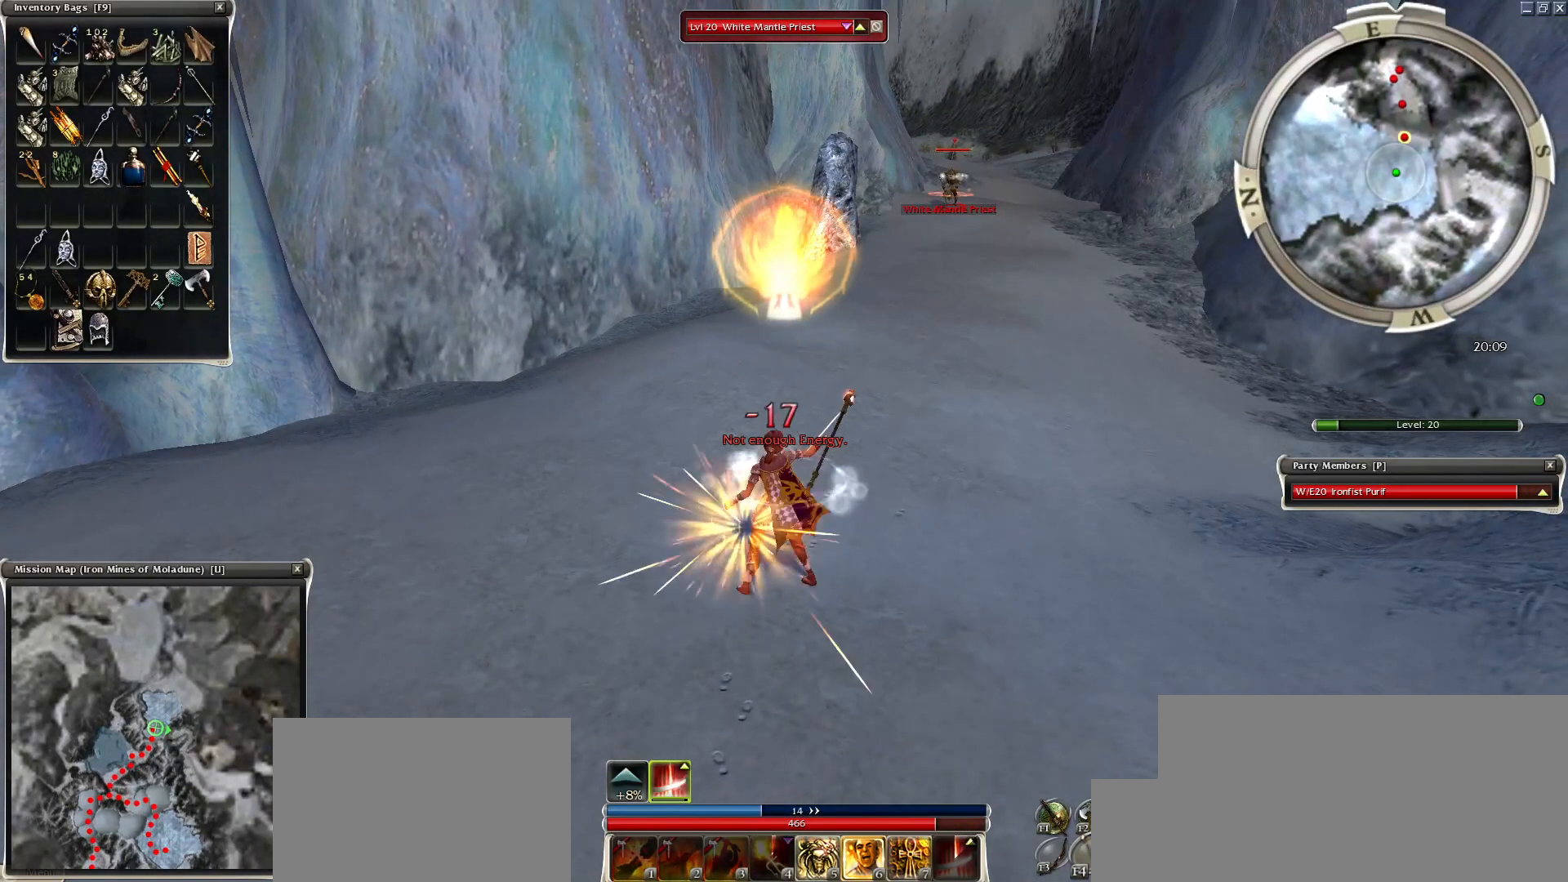
{"keys": [], "mouse": ["right"], "events": [[100, "space", "down"], [250, "space", "up"], [300, "space", "down"], [400, "mouse_right", "down"], [450, "mouse_right", "up"], [500, "mouse_right", "down"], [500, "space", "up"]]}
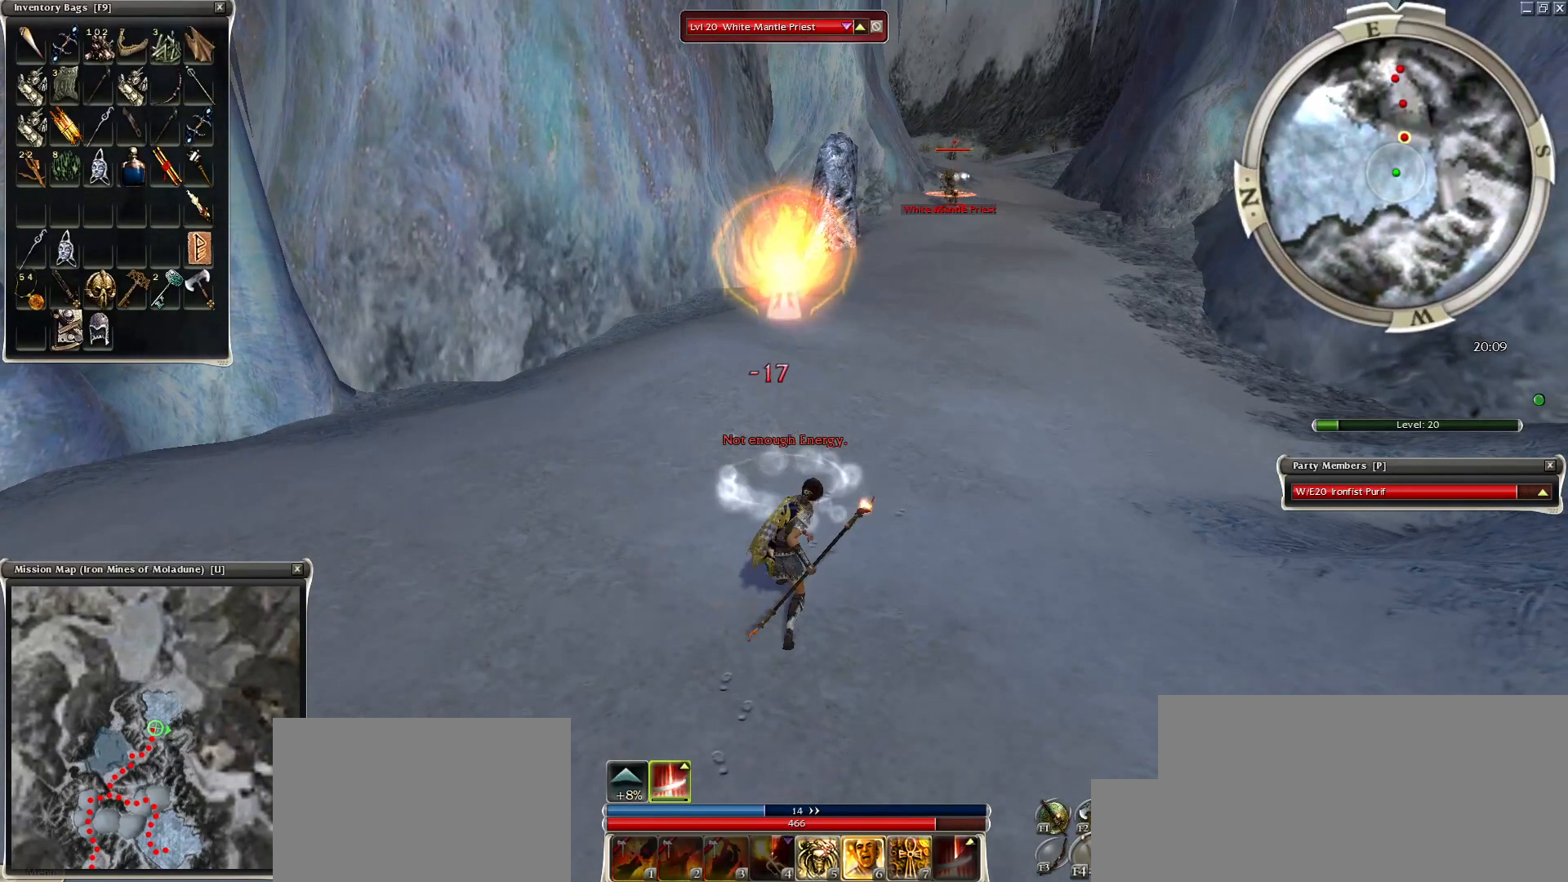
{"keys": [], "mouse": [], "events": [[50, "space", "down"], [100, "mouse_right", "up"], [250, "space", "up"], [300, "space", "down"], [500, "space", "up"]]}
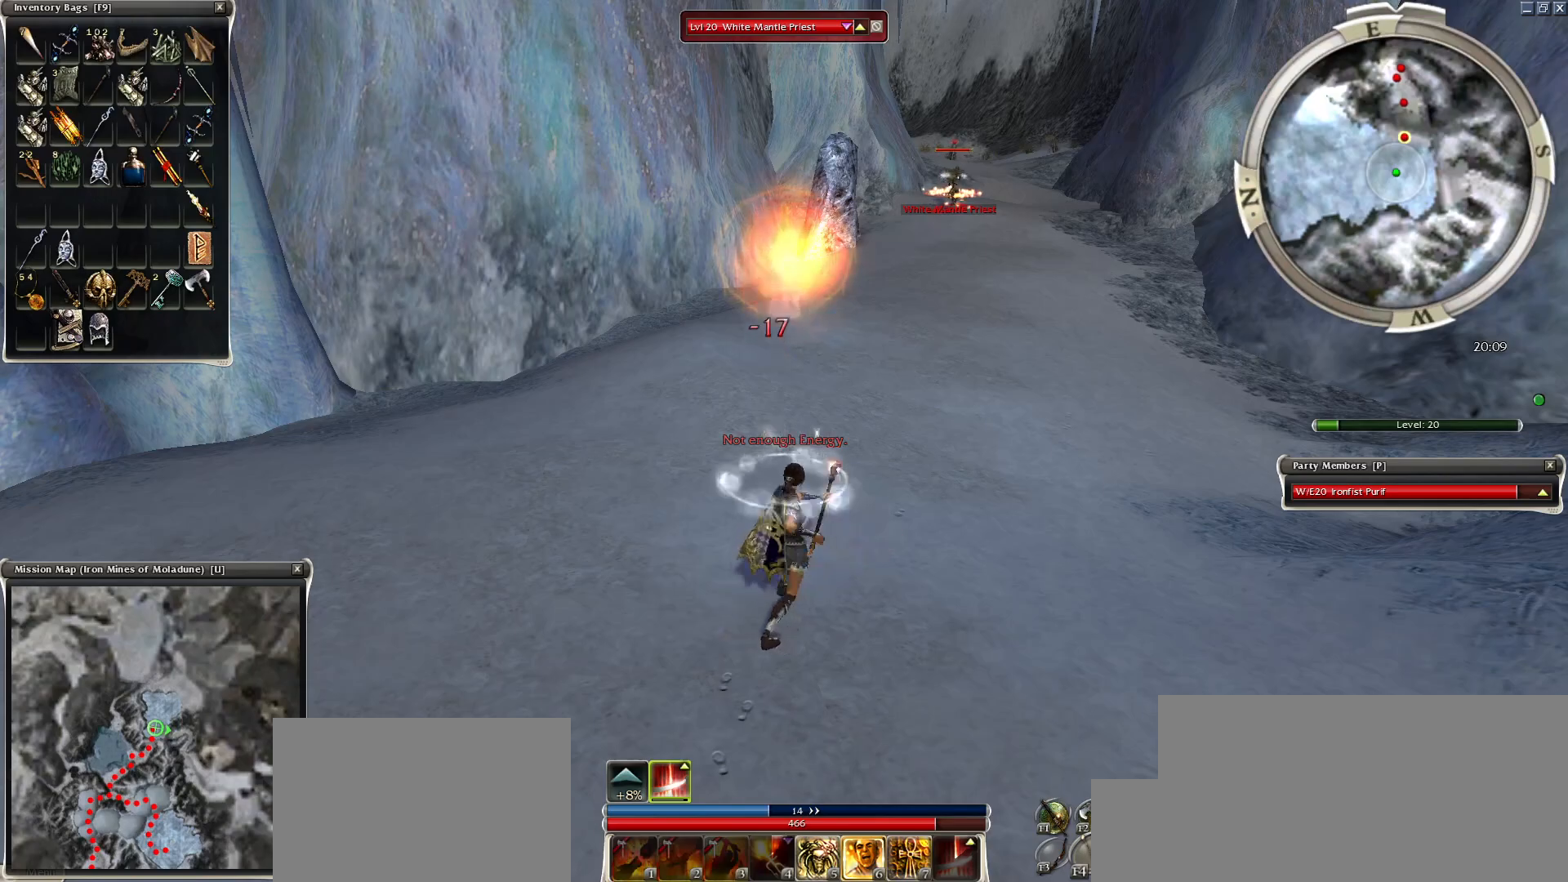
{"keys": ["s"], "mouse": ["right"], "events": [[150, "mouse_right", "down"], [250, "s", "down"], [300, "q", "down"], [500, "q", "up"]]}
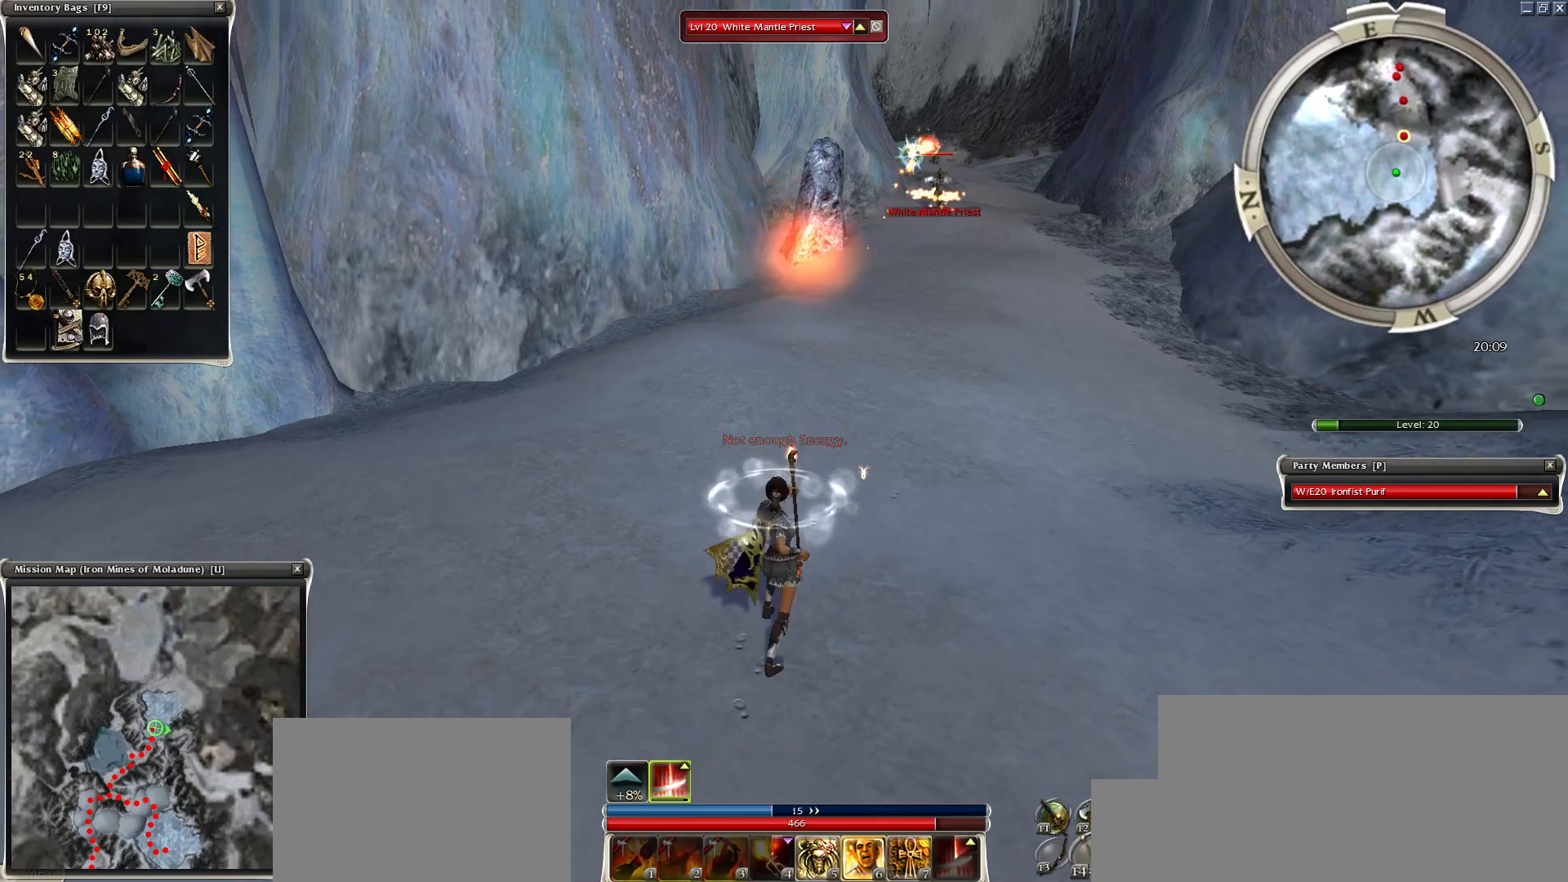
{"keys": ["s"], "mouse": ["right"], "events": [[150, "q", "down"], [200, "q", "up"], [350, "q", "down"], [450, "q", "up"]]}
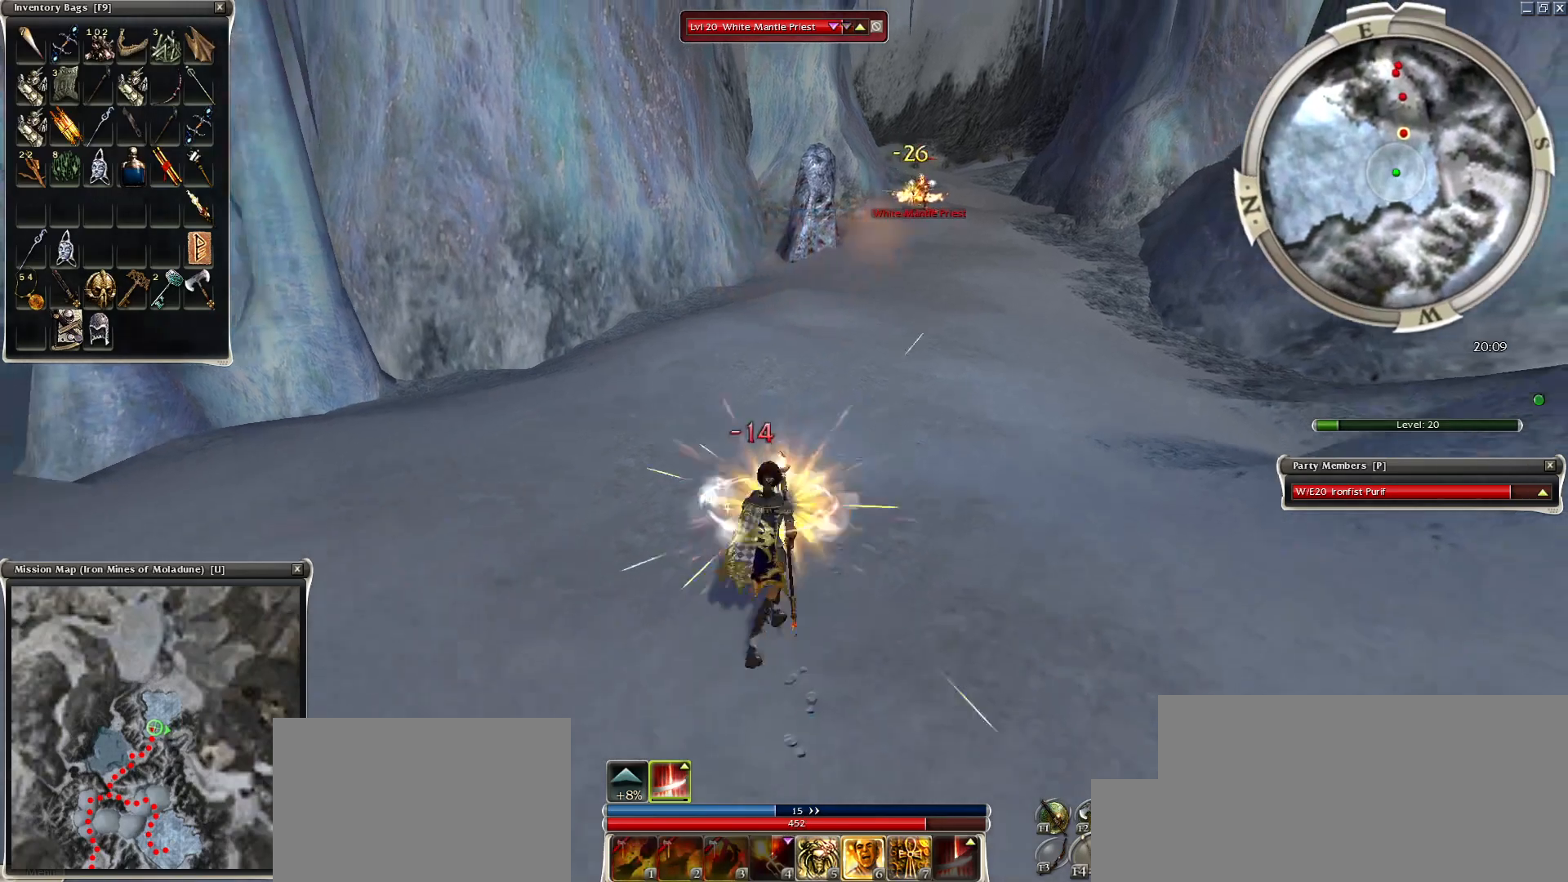
{"keys": ["s"], "mouse": ["right"], "events": [[150, "mouse_right", "up"], [250, "mouse_right", "down"], [250, "q", "down"], [450, "q", "up"]]}
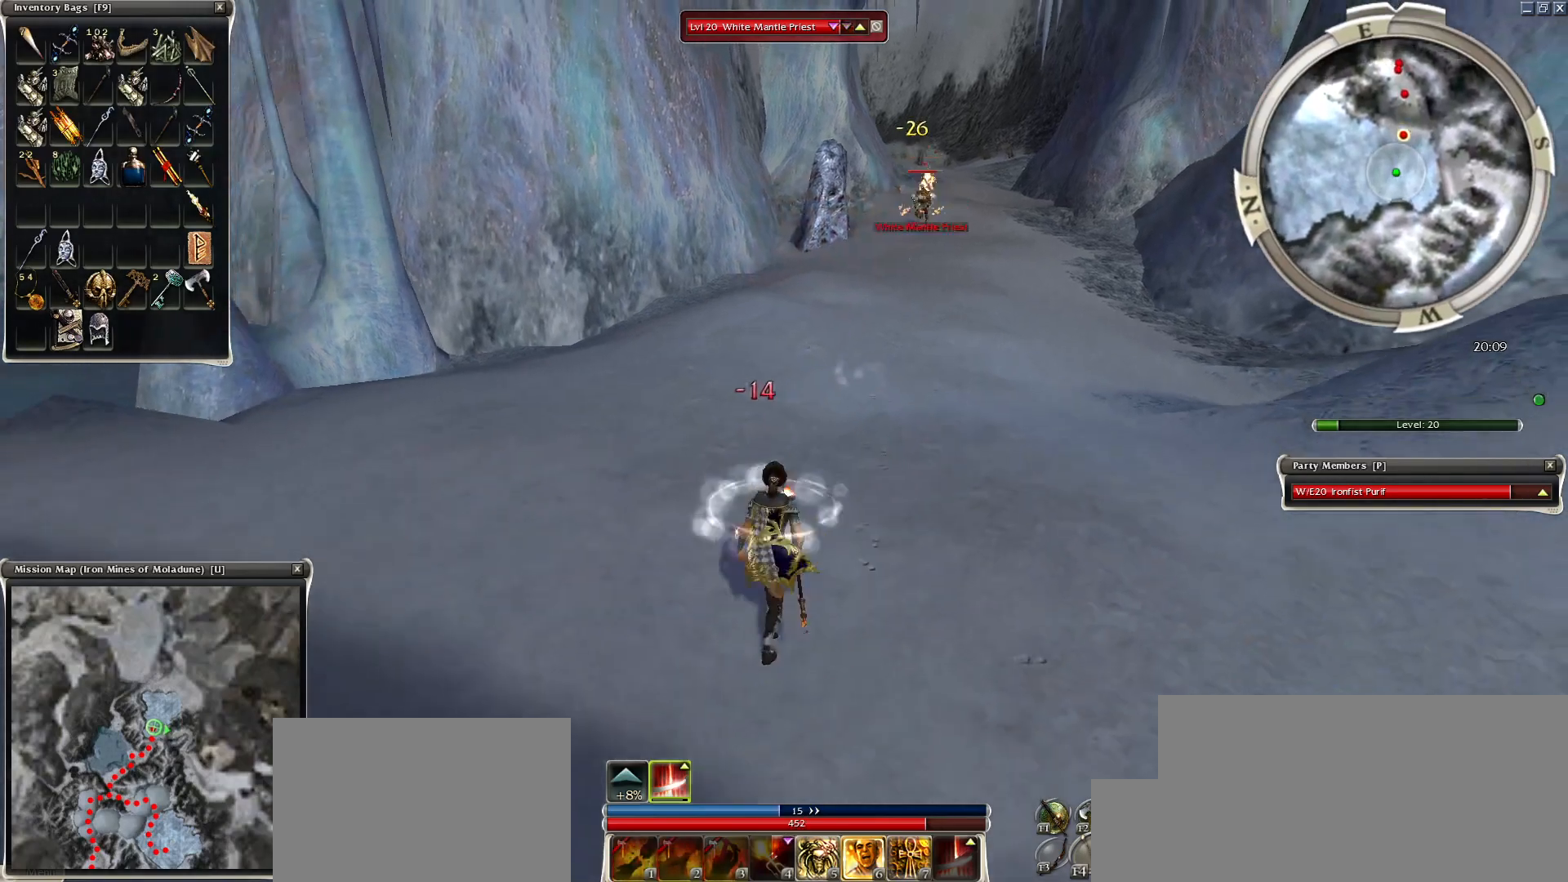
{"keys": ["s"], "mouse": ["right"], "events": [[200, "mouse_right", "up"], [200, "s", "up"], [400, "mouse_right", "down"], [400, "s", "down"]]}
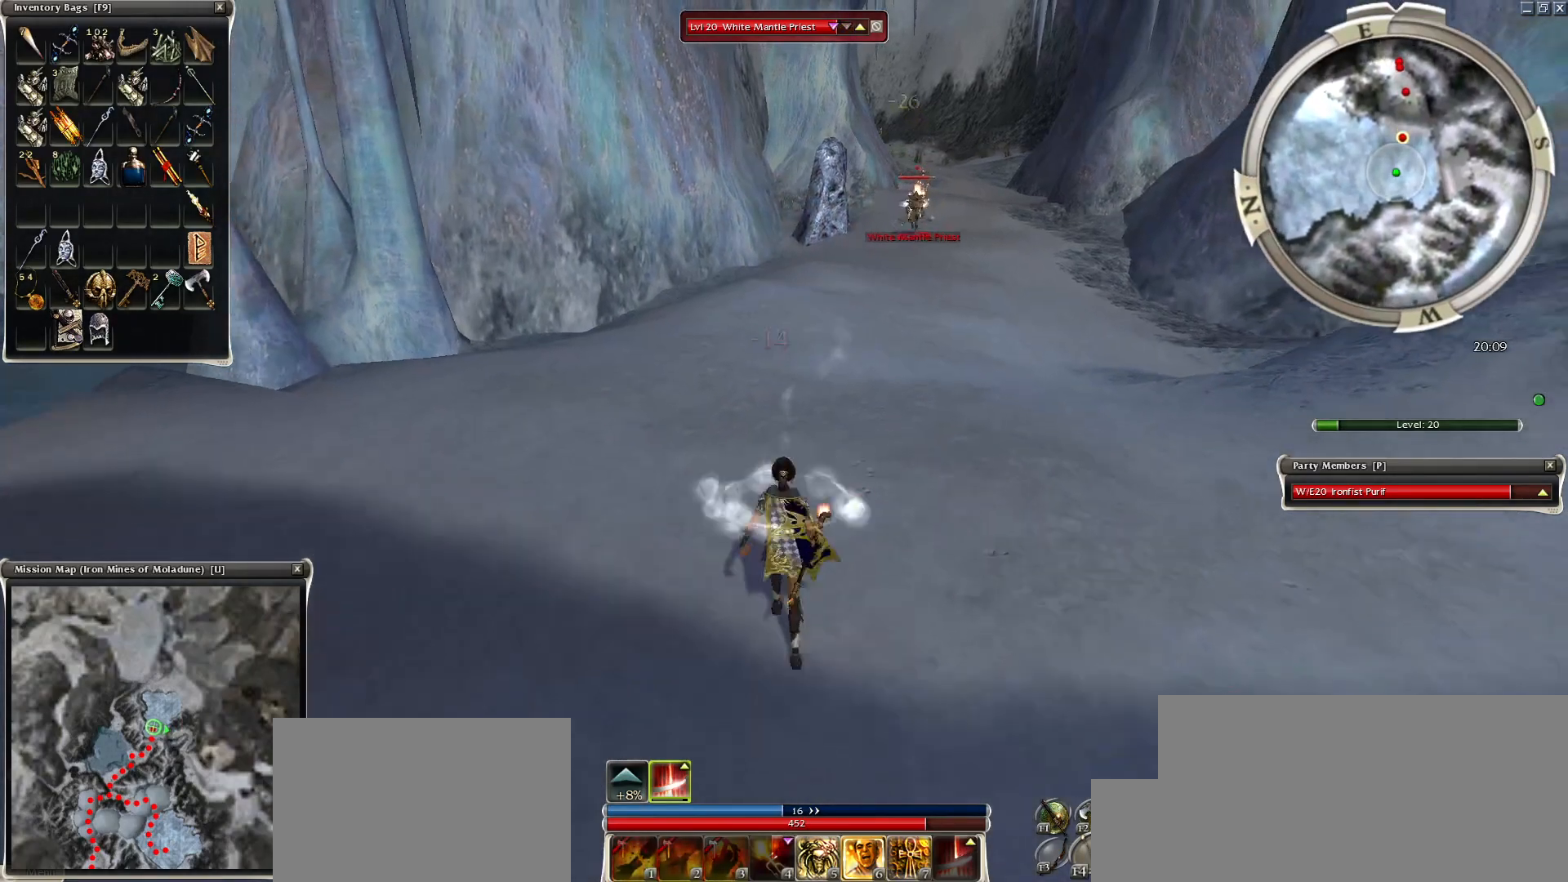
{"keys": [], "mouse": ["right"], "events": [[100, "mouse_right", "up"], [150, "s", "up"], [150, "space", "down"], [250, "space", "up"], [350, "space", "down"], [450, "space", "up"], [500, "mouse_right", "down"]]}
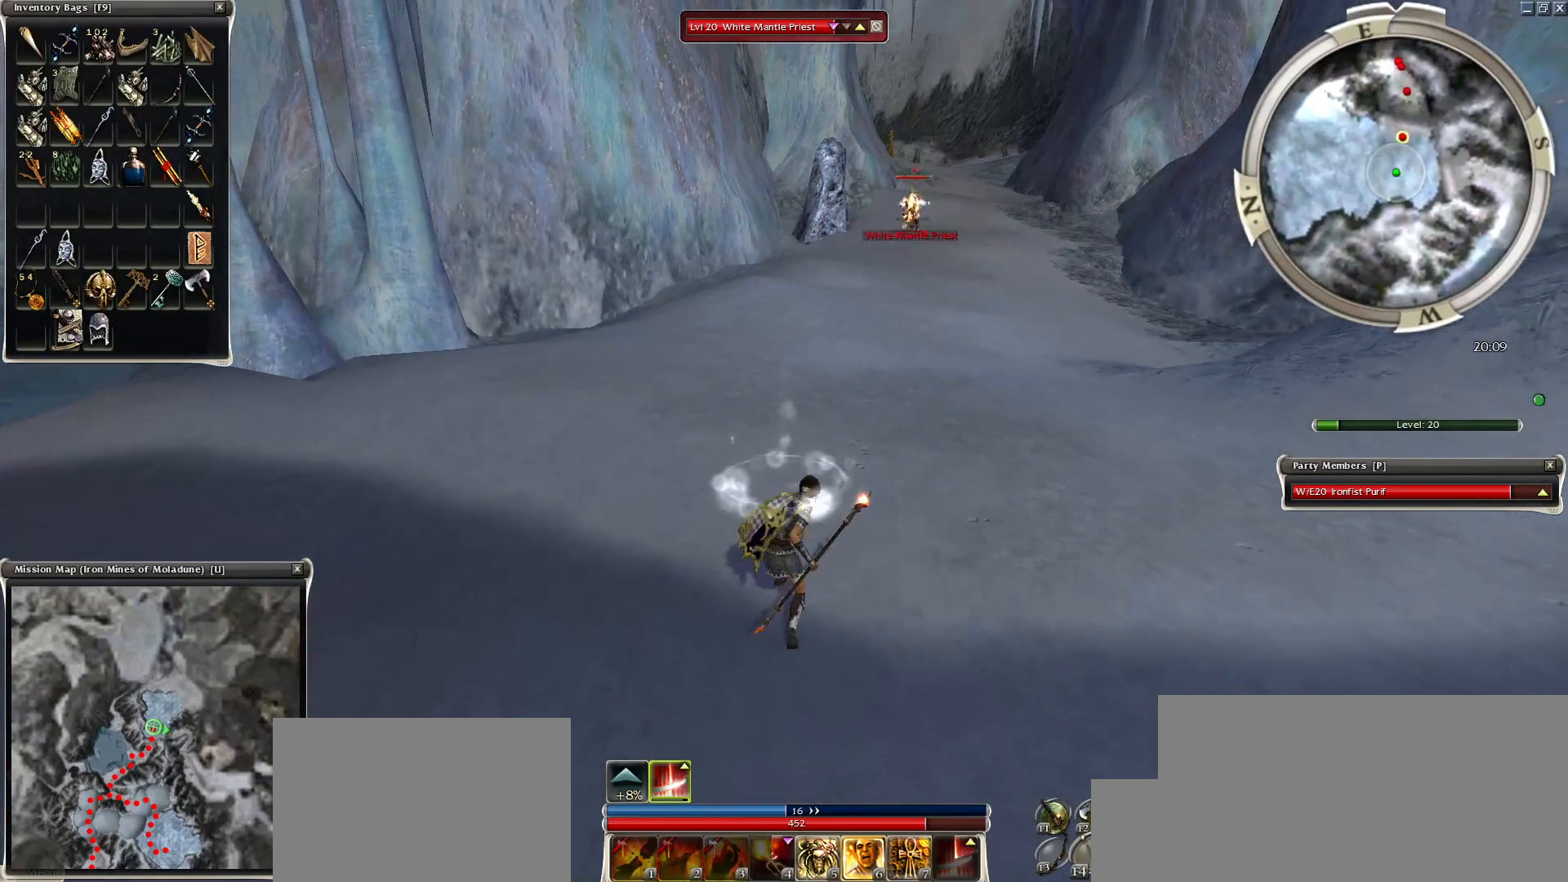
{"keys": [], "mouse": [], "events": [[50, "space", "down"], [150, "space", "up"], [250, "mouse_right", "up"], [250, "space", "down"], [400, "space", "up"]]}